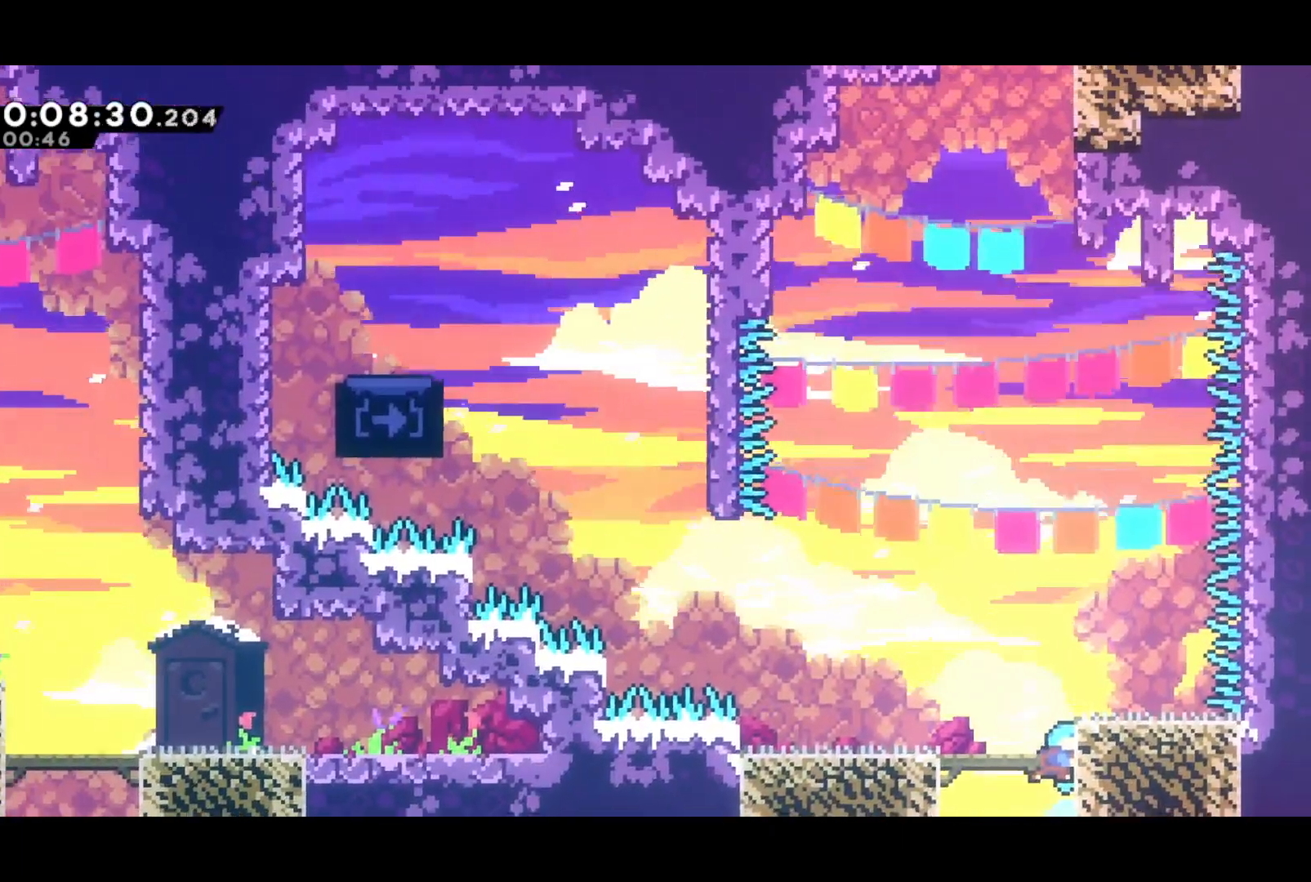
Gameplay with a controller (PlayStation layout); each line is a JSON object with the inputs held at the frame after it (dt_ms = milliseconds from this image to that frame). "events" lists button and stick changes between this image and that frame as [ms after this image, input, new state], when the widget could be followed in between. Not read: right_stick.
{"dt_ms": 500, "buttons": ["CROSS", "DPAD_LEFT"], "left_stick": "center", "events": [[283, "DPAD_LEFT", "down"], [300, "CROSS", "down"]]}
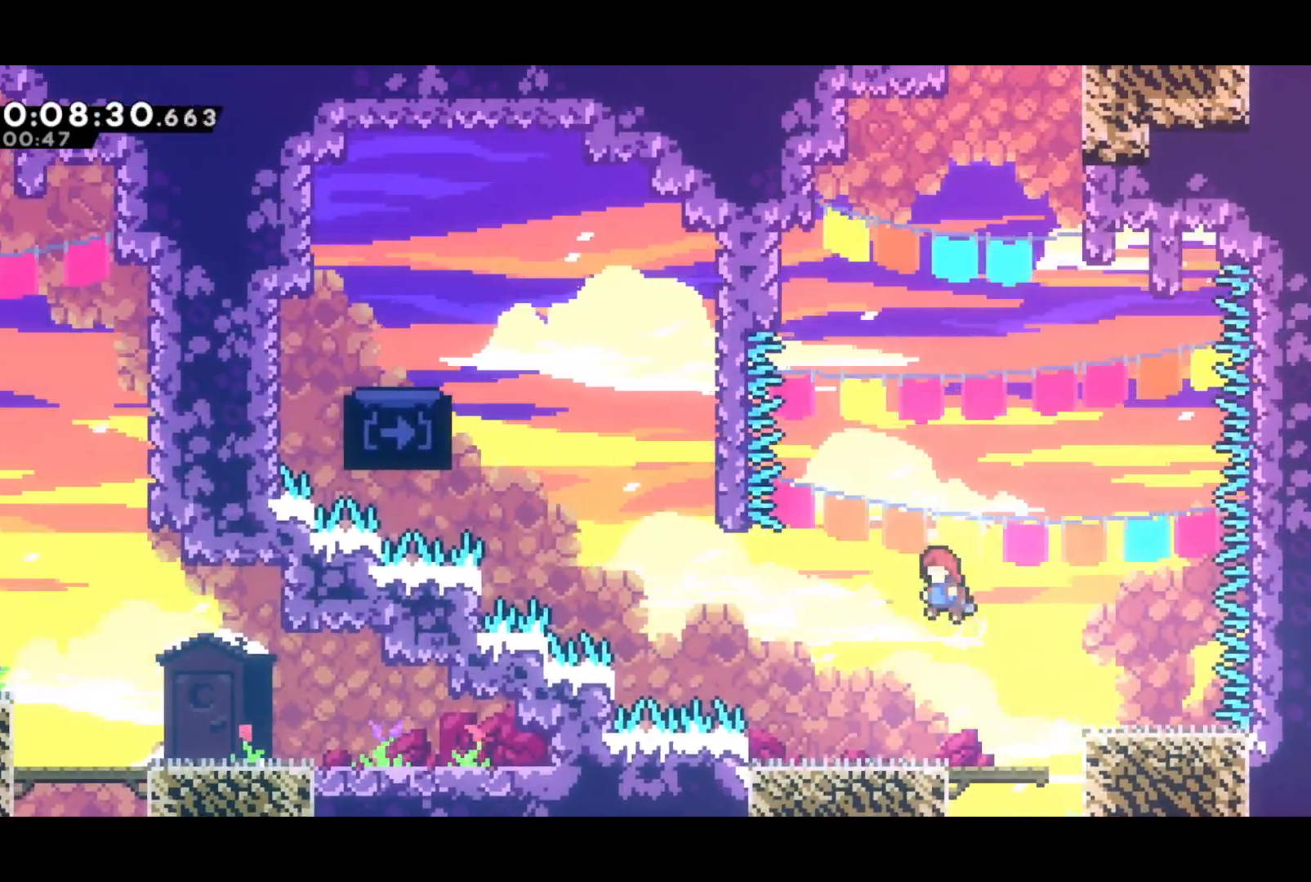
{"dt_ms": 500, "buttons": ["DPAD_UP"], "left_stick": "center", "events": [[367, "DPAD_UP", "down"], [367, "SQUARE", "down"], [400, "CROSS", "up"], [400, "DPAD_LEFT", "up"], [467, "SQUARE", "up"]]}
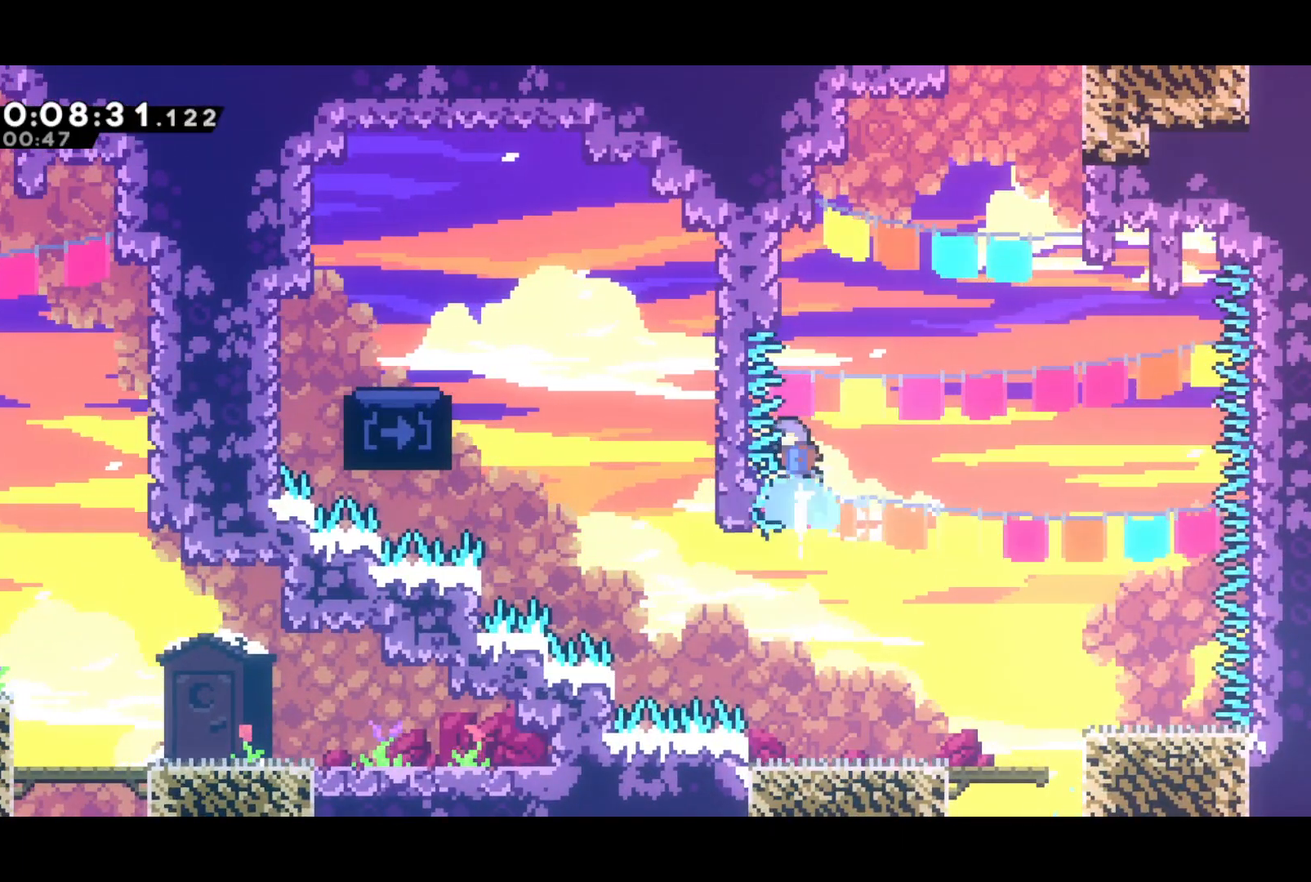
{"dt_ms": 500, "buttons": ["CROSS", "DPAD_UP", "DPAD_RIGHT"], "left_stick": "center", "events": [[117, "CROSS", "down"], [117, "DPAD_RIGHT", "down"]]}
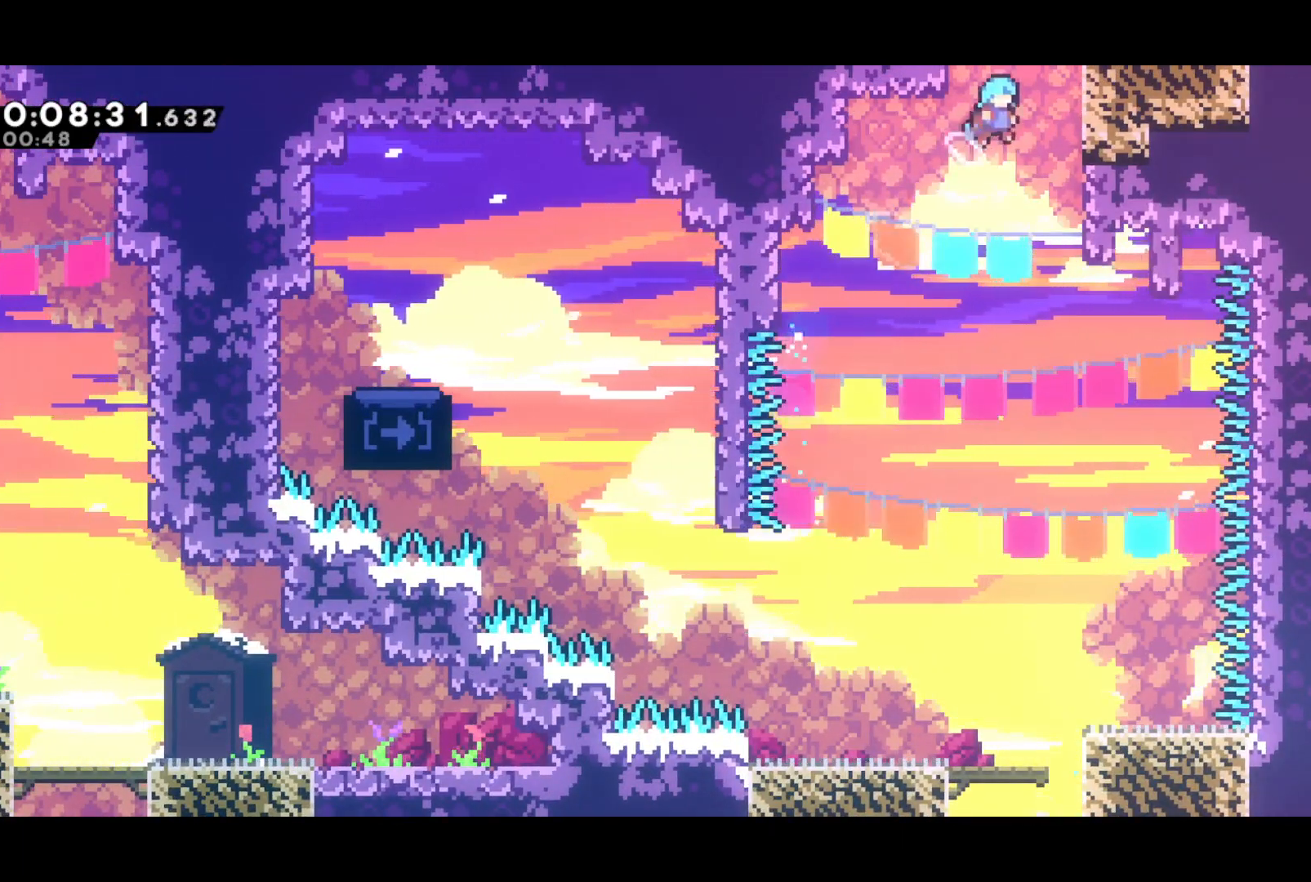
{"dt_ms": 500, "buttons": ["R2"], "left_stick": "center", "events": [[83, "CROSS", "up"], [133, "R2", "down"], [167, "CROSS", "down"], [217, "DPAD_UP", "up"], [233, "DPAD_RIGHT", "up"], [283, "CROSS", "up"], [317, "CROSS", "down"], [467, "CROSS", "up"]]}
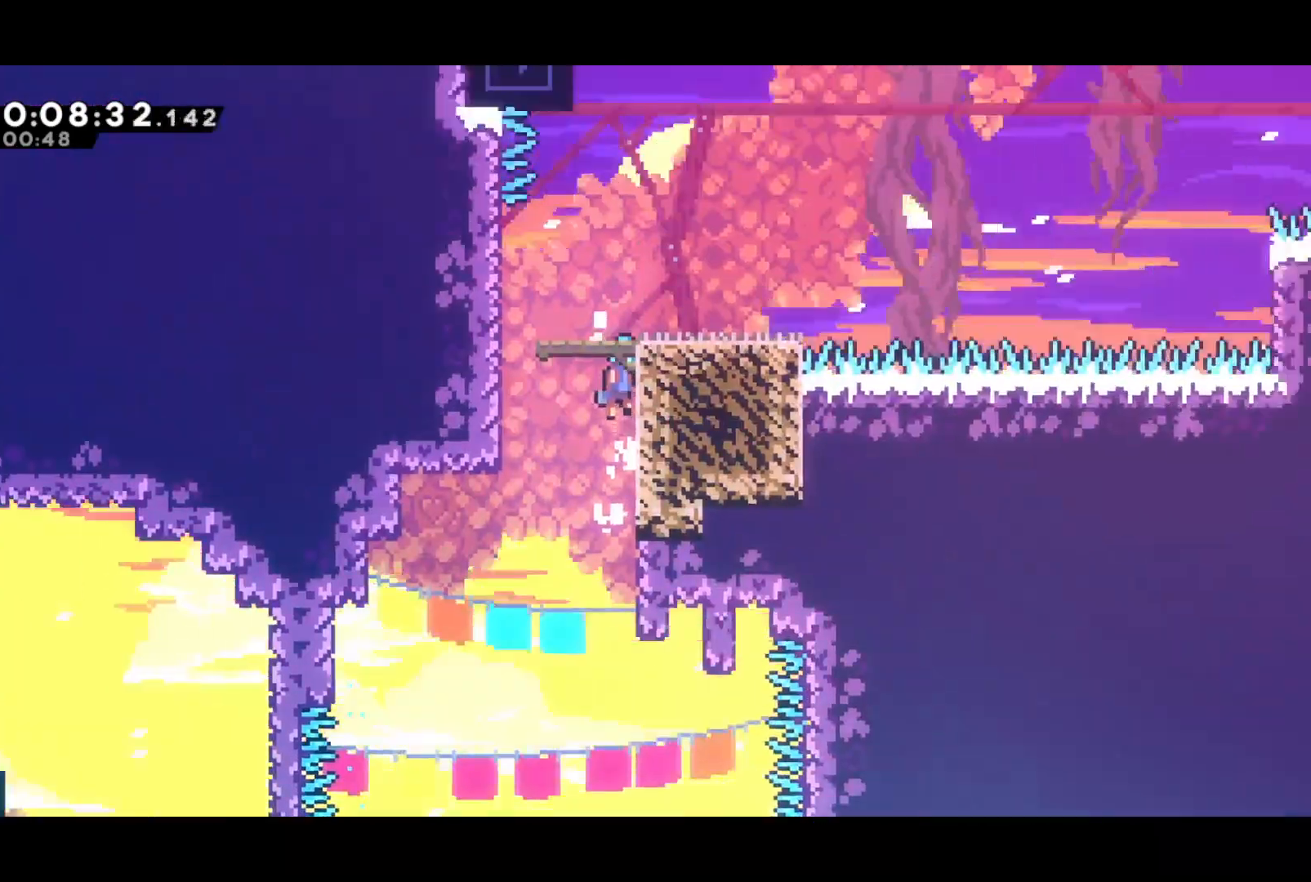
{"dt_ms": 500, "buttons": ["R2"], "left_stick": "center", "events": []}
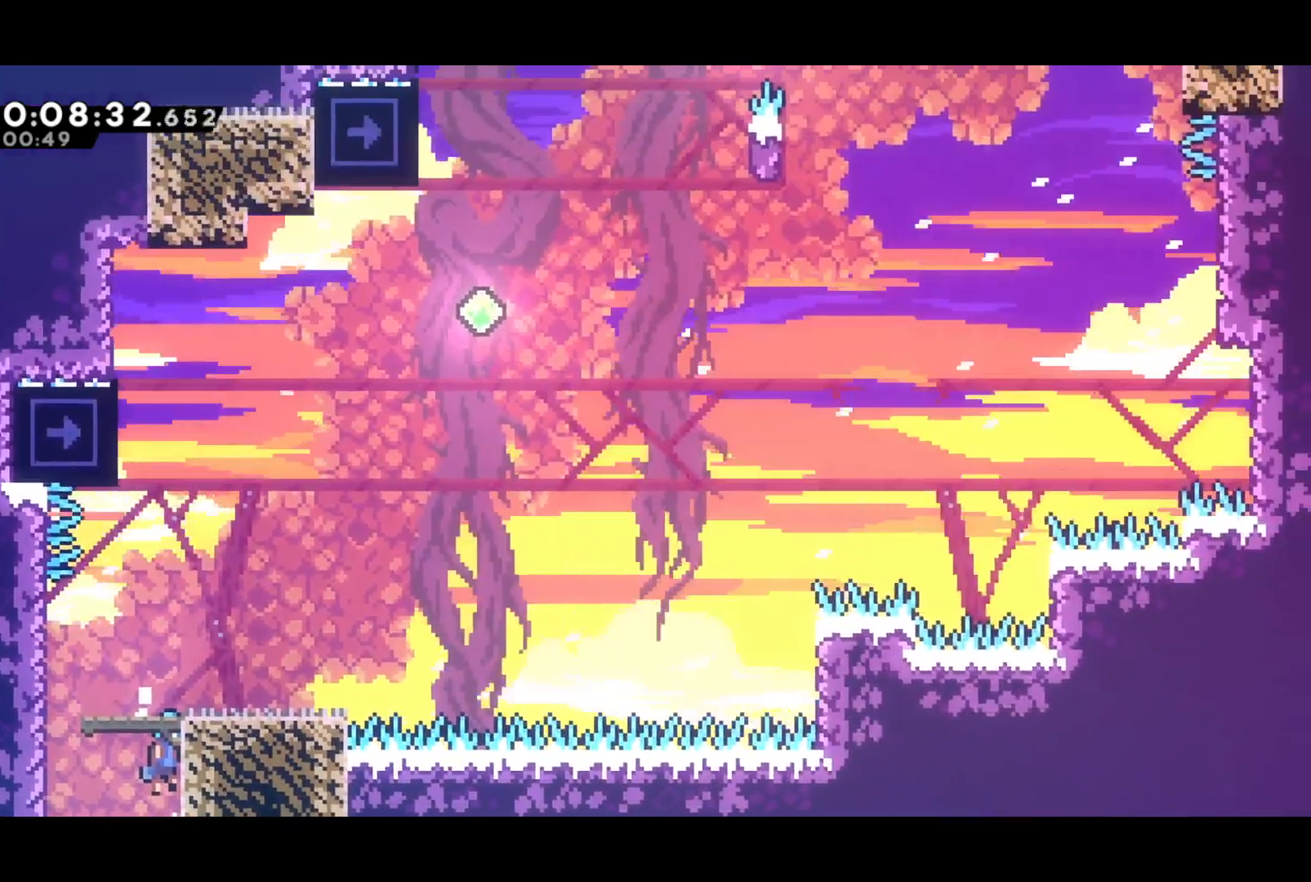
{"dt_ms": 500, "buttons": ["R2", "DPAD_LEFT"], "left_stick": "center", "events": [[200, "DPAD_UP", "down"], [217, "SQUARE", "down"], [333, "SQUARE", "up"], [383, "DPAD_LEFT", "down"], [433, "DPAD_UP", "up"]]}
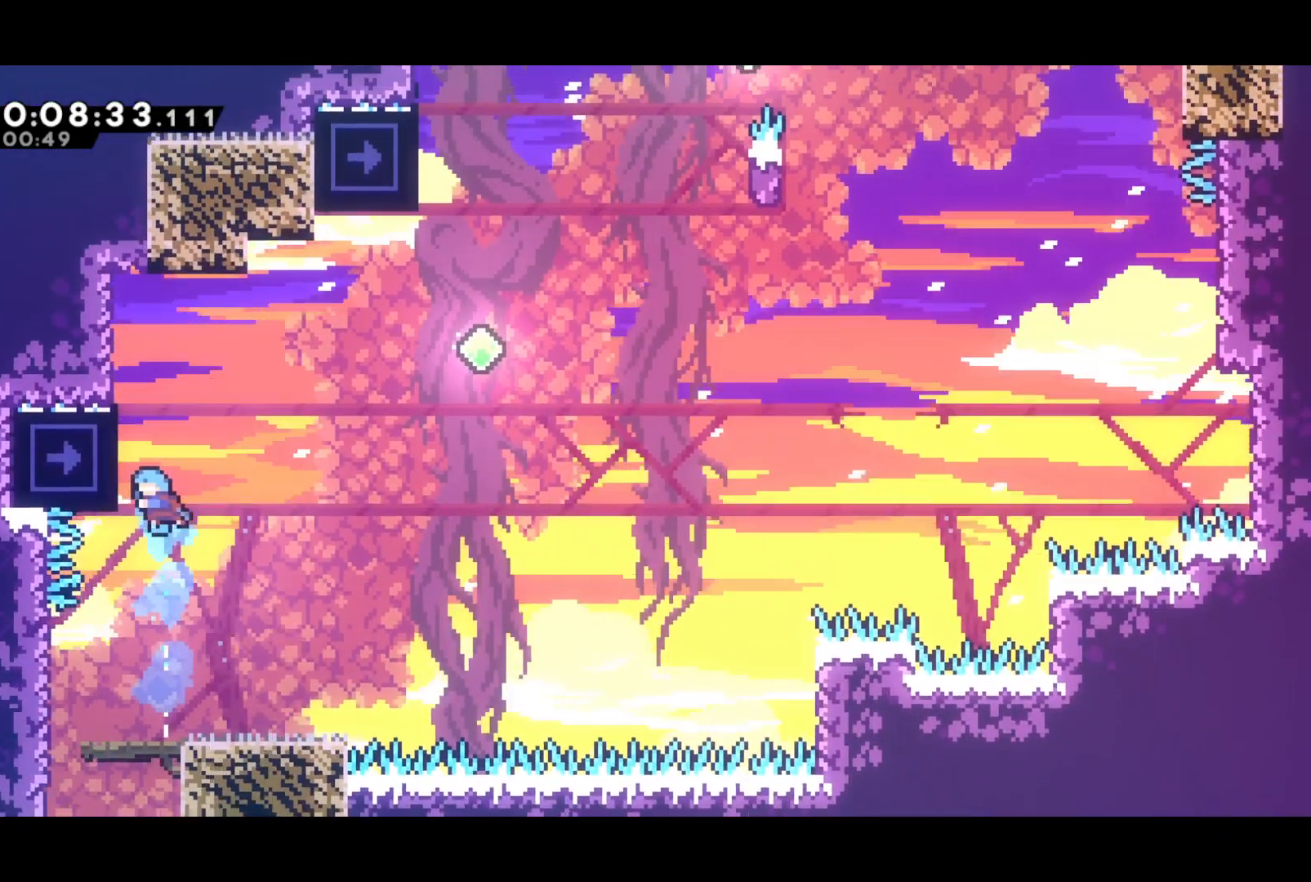
{"dt_ms": 500, "buttons": [], "left_stick": "center", "events": [[167, "DPAD_LEFT", "up"], [167, "DPAD_UP", "down"], [167, "R2", "up"], [183, "DPAD_RIGHT", "down"], [183, "DPAD_UP", "up"], [383, "DPAD_RIGHT", "up"]]}
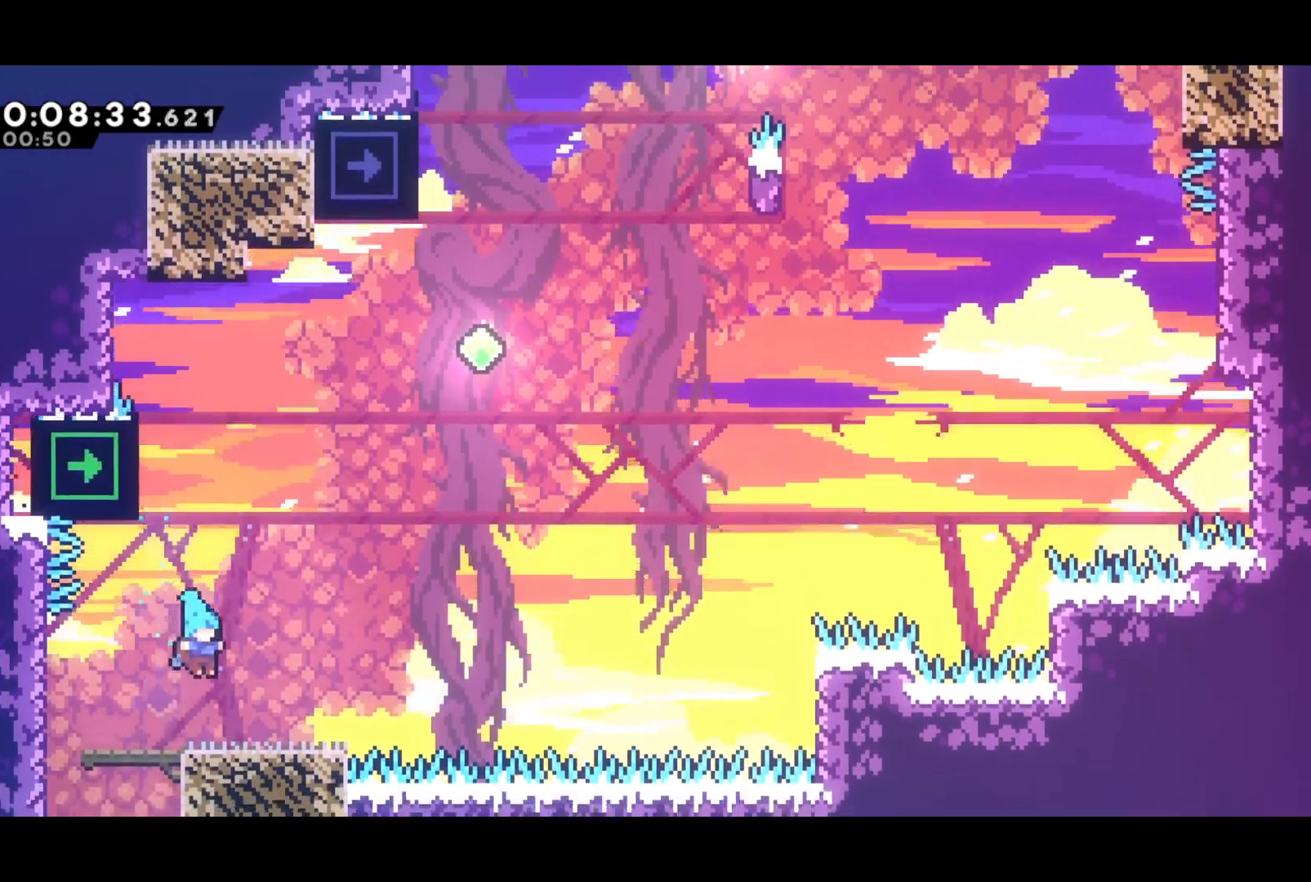
{"dt_ms": 500, "buttons": ["SQUARE", "DPAD_UP"], "left_stick": "center", "events": [[150, "DPAD_RIGHT", "down"], [167, "CROSS", "down"], [367, "DPAD_UP", "down"], [383, "DPAD_RIGHT", "up"], [433, "SQUARE", "down"], [450, "CROSS", "up"]]}
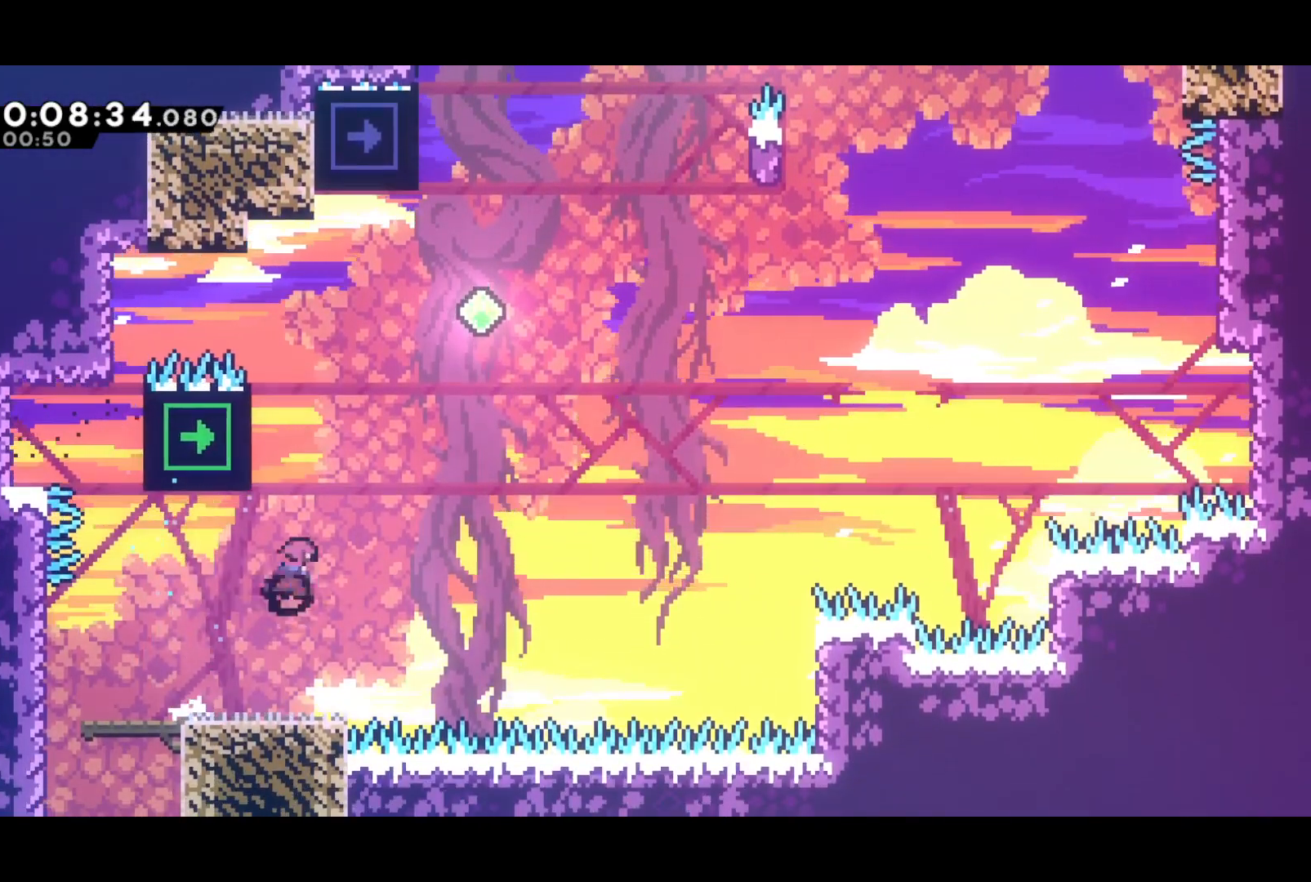
{"dt_ms": 500, "buttons": ["CROSS", "DPAD_UP", "DPAD_RIGHT"], "left_stick": "center", "events": [[17, "SQUARE", "up"], [50, "DPAD_RIGHT", "down"], [150, "CROSS", "down"]]}
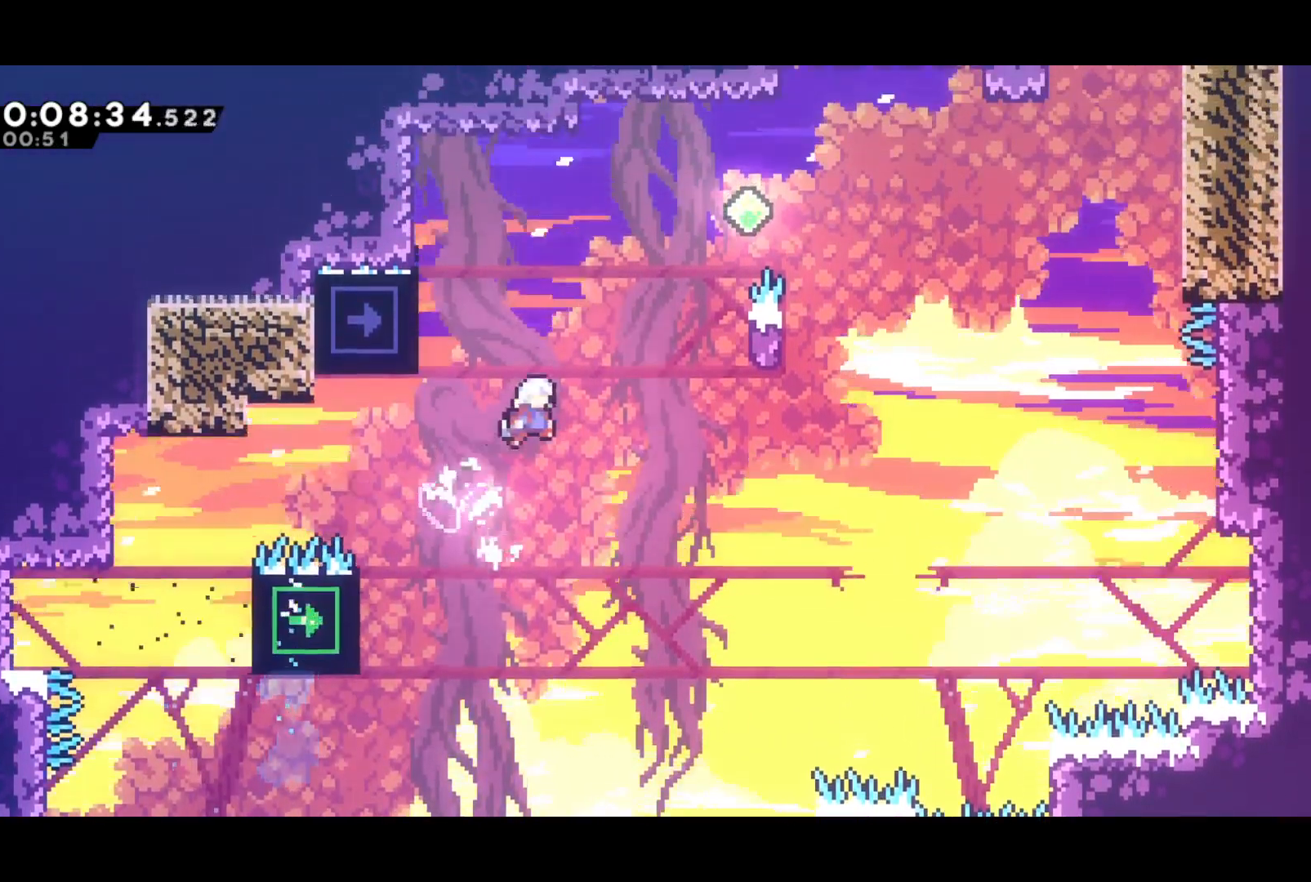
{"dt_ms": 500, "buttons": ["CROSS", "R2", "DPAD_UP", "DPAD_RIGHT"], "left_stick": "center", "events": [[150, "SQUARE", "down"], [183, "CROSS", "up"], [250, "SQUARE", "up"], [333, "R2", "down"], [350, "CROSS", "down"]]}
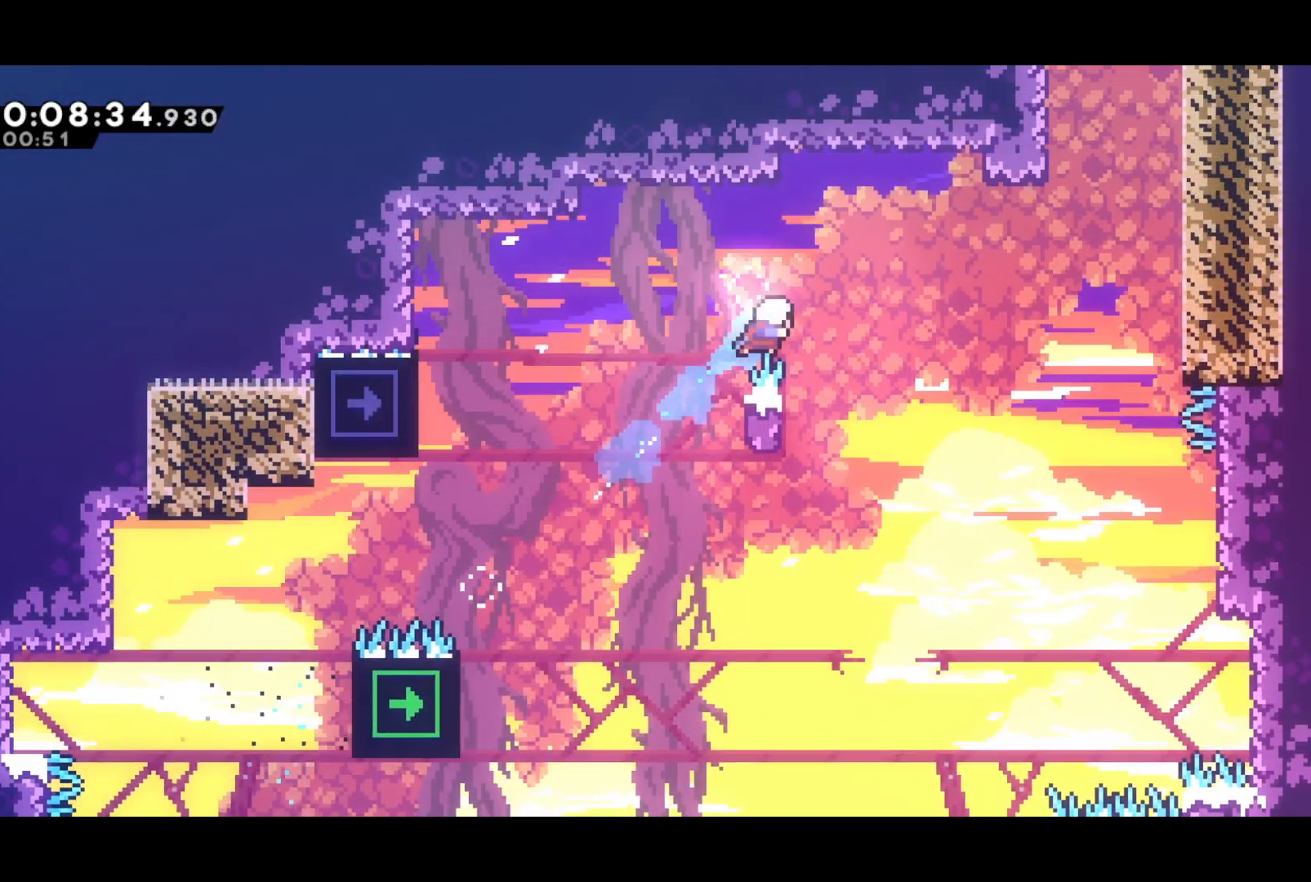
{"dt_ms": 500, "buttons": ["L2", "R2", "DPAD_UP", "DPAD_RIGHT"], "left_stick": "center", "events": [[333, "L2", "down"], [433, "CROSS", "up"]]}
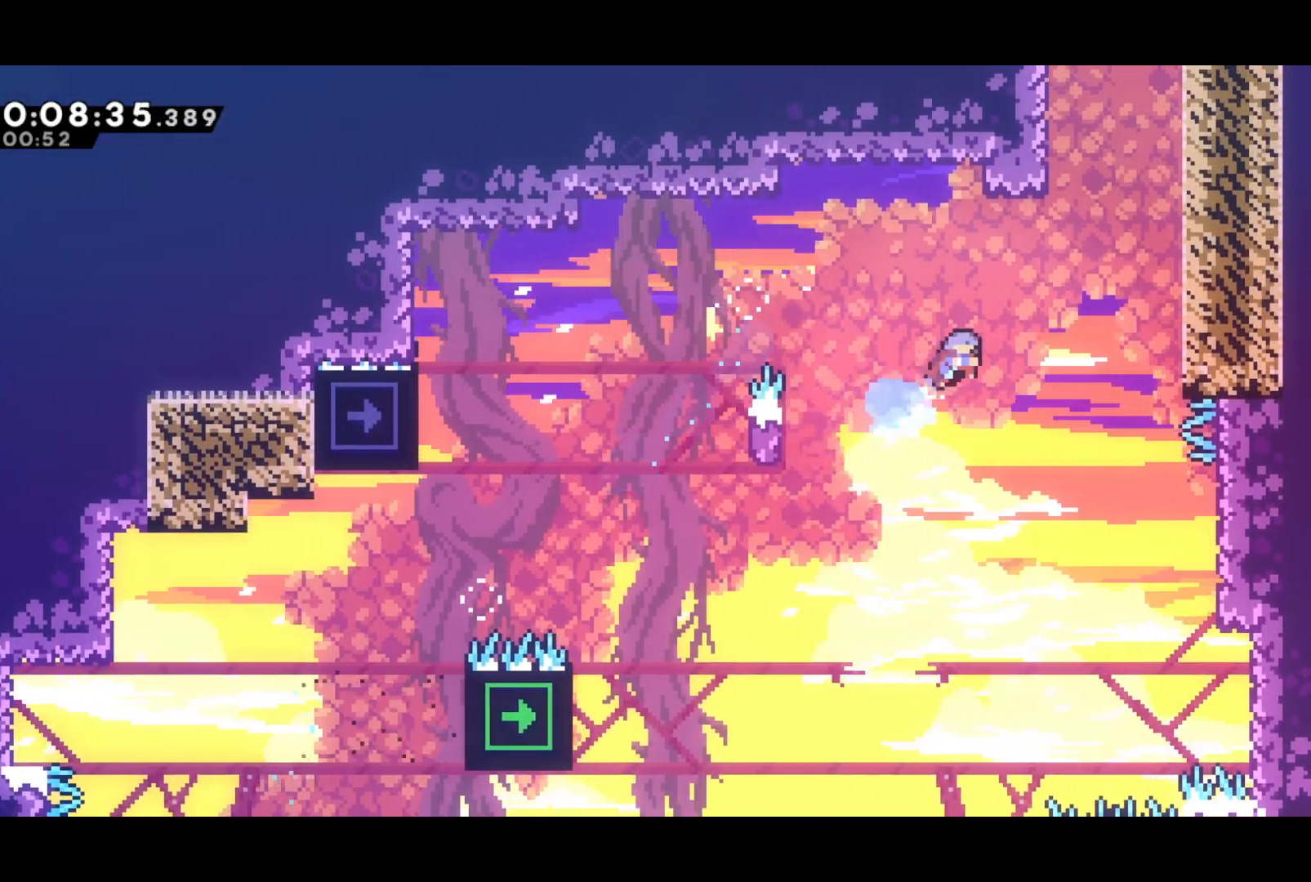
{"dt_ms": 500, "buttons": ["CROSS", "R2", "DPAD_UP", "DPAD_RIGHT"], "left_stick": "center", "events": [[67, "L2", "up"], [467, "CROSS", "down"]]}
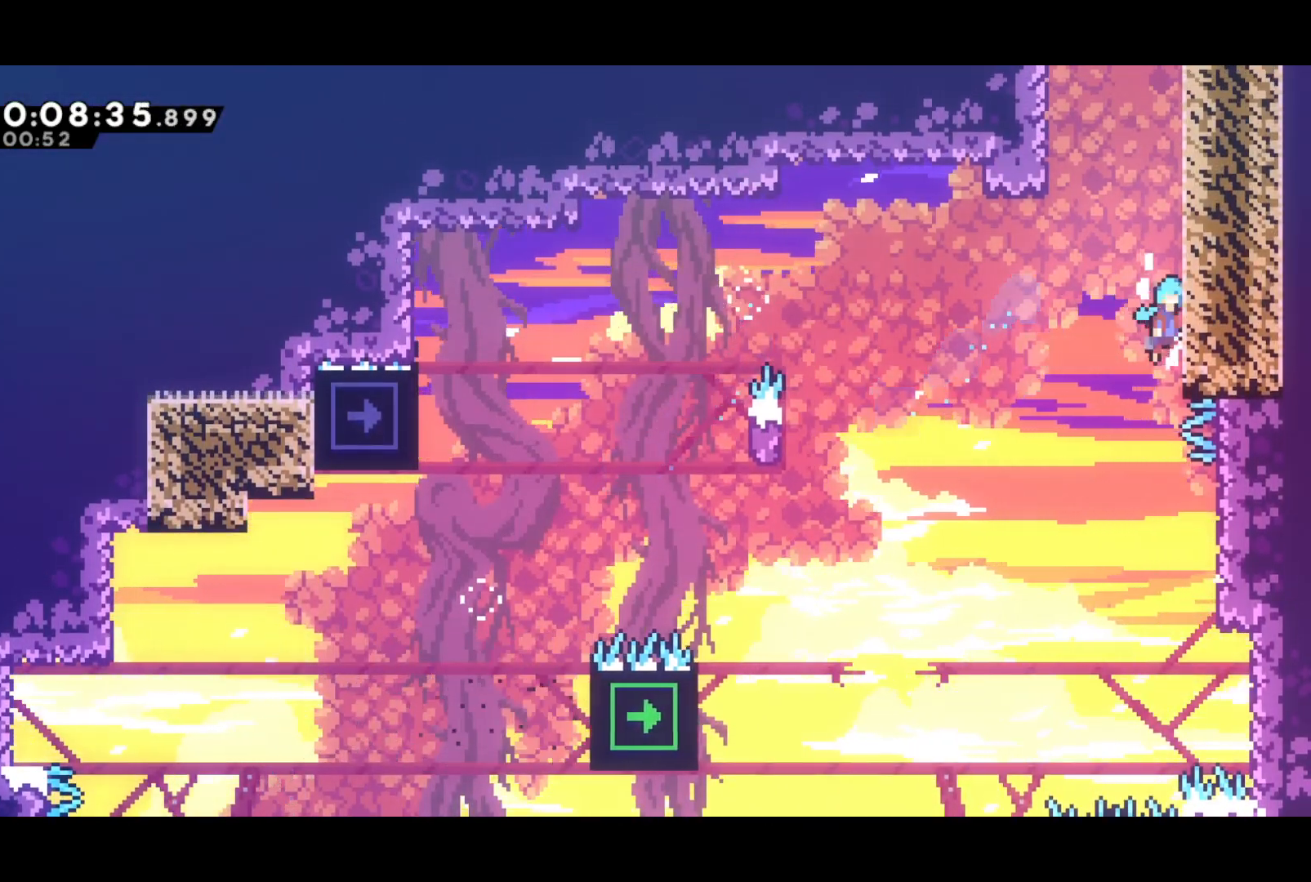
{"dt_ms": 500, "buttons": ["CROSS", "R2"], "left_stick": "center", "events": [[50, "DPAD_RIGHT", "up"], [50, "DPAD_UP", "up"], [83, "CROSS", "up"], [133, "CROSS", "down"], [267, "CROSS", "up"], [300, "CROSS", "down"], [417, "CROSS", "up"], [467, "CROSS", "down"]]}
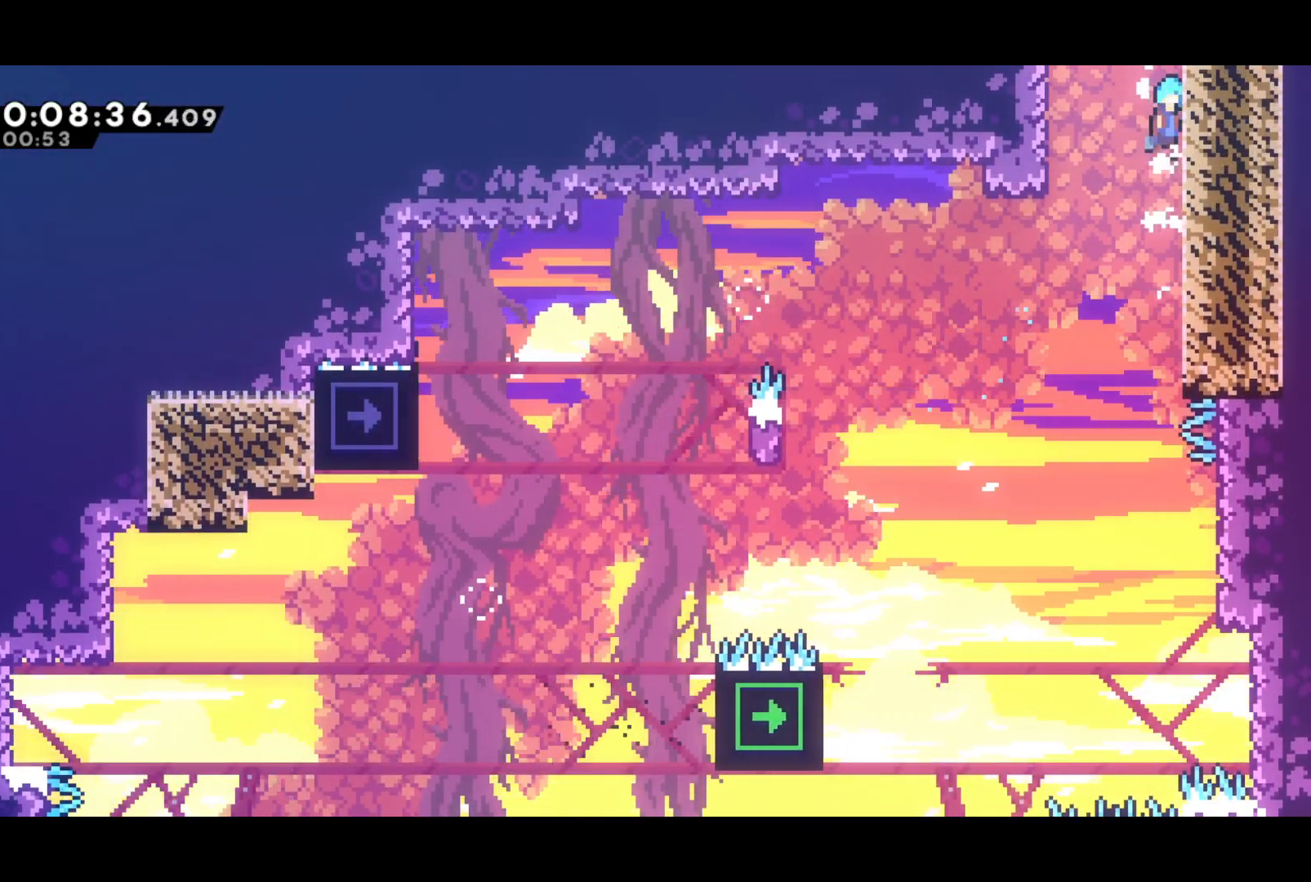
{"dt_ms": 500, "buttons": [], "left_stick": "center", "events": [[467, "CROSS", "up"], [500, "R2", "up"]]}
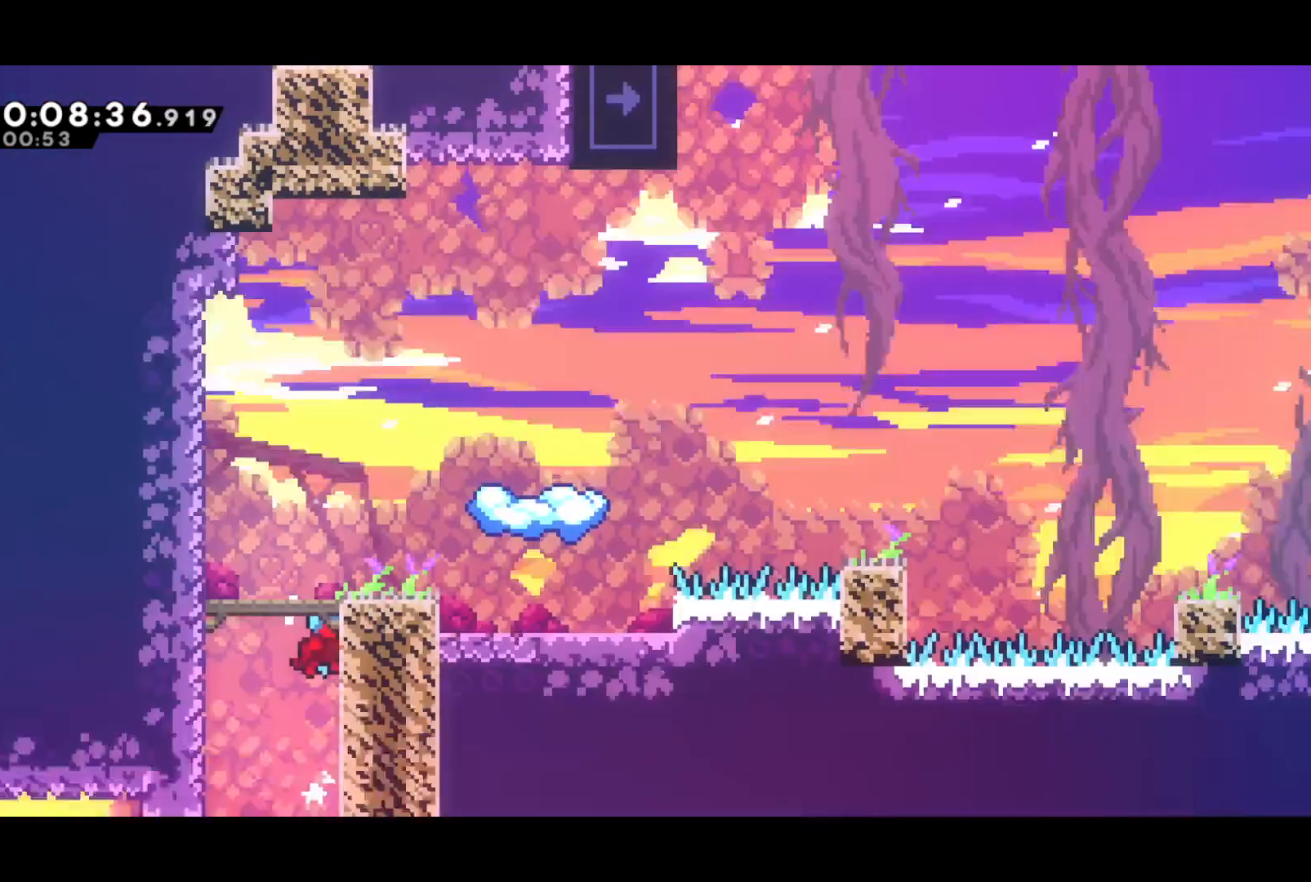
{"dt_ms": 500, "buttons": [], "left_stick": "center", "events": []}
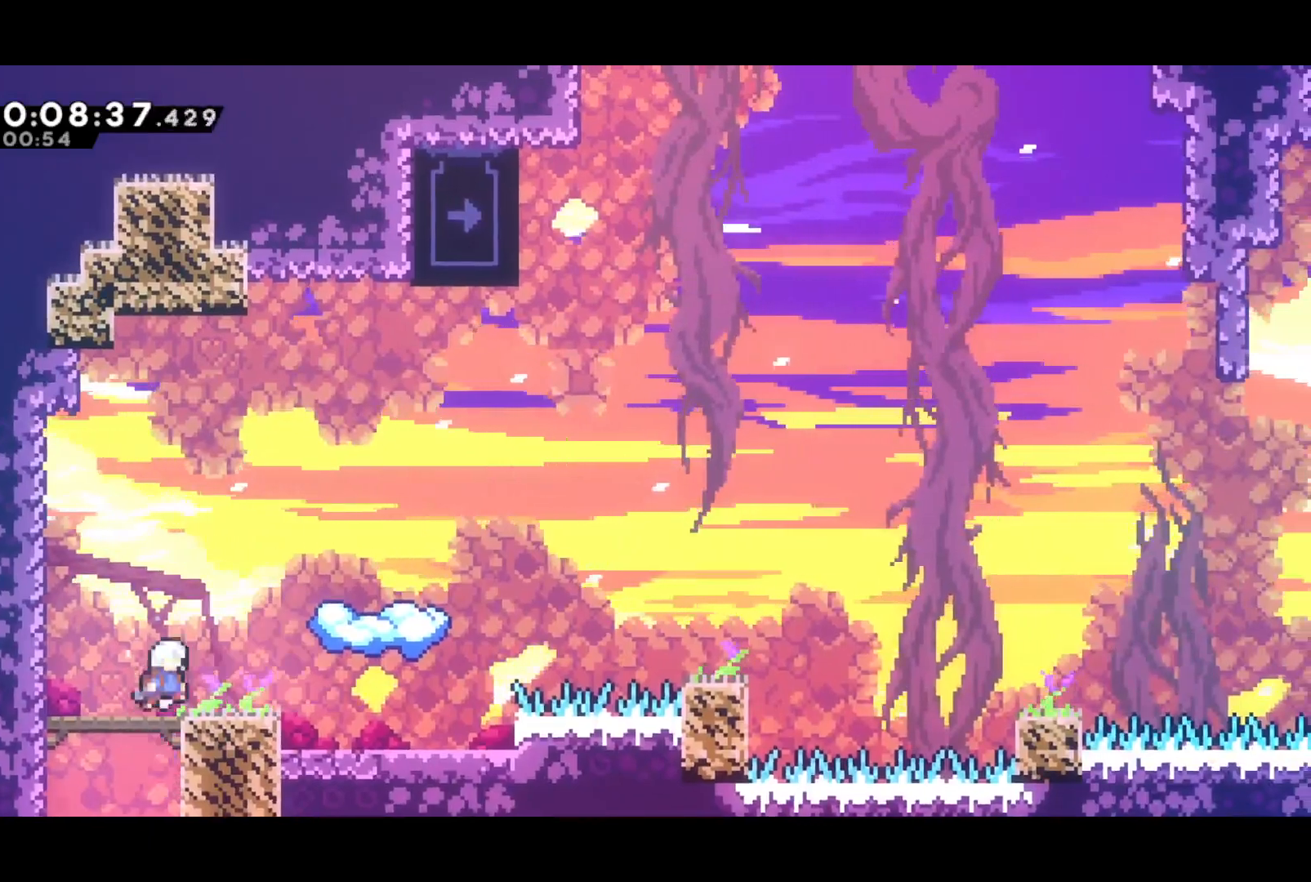
{"dt_ms": 500, "buttons": ["CROSS", "DPAD_RIGHT"], "left_stick": "center", "events": [[50, "DPAD_DOWN", "down"], [50, "DPAD_RIGHT", "down"], [67, "SQUARE", "down"], [233, "CROSS", "down"], [233, "DPAD_DOWN", "up"], [283, "SQUARE", "up"]]}
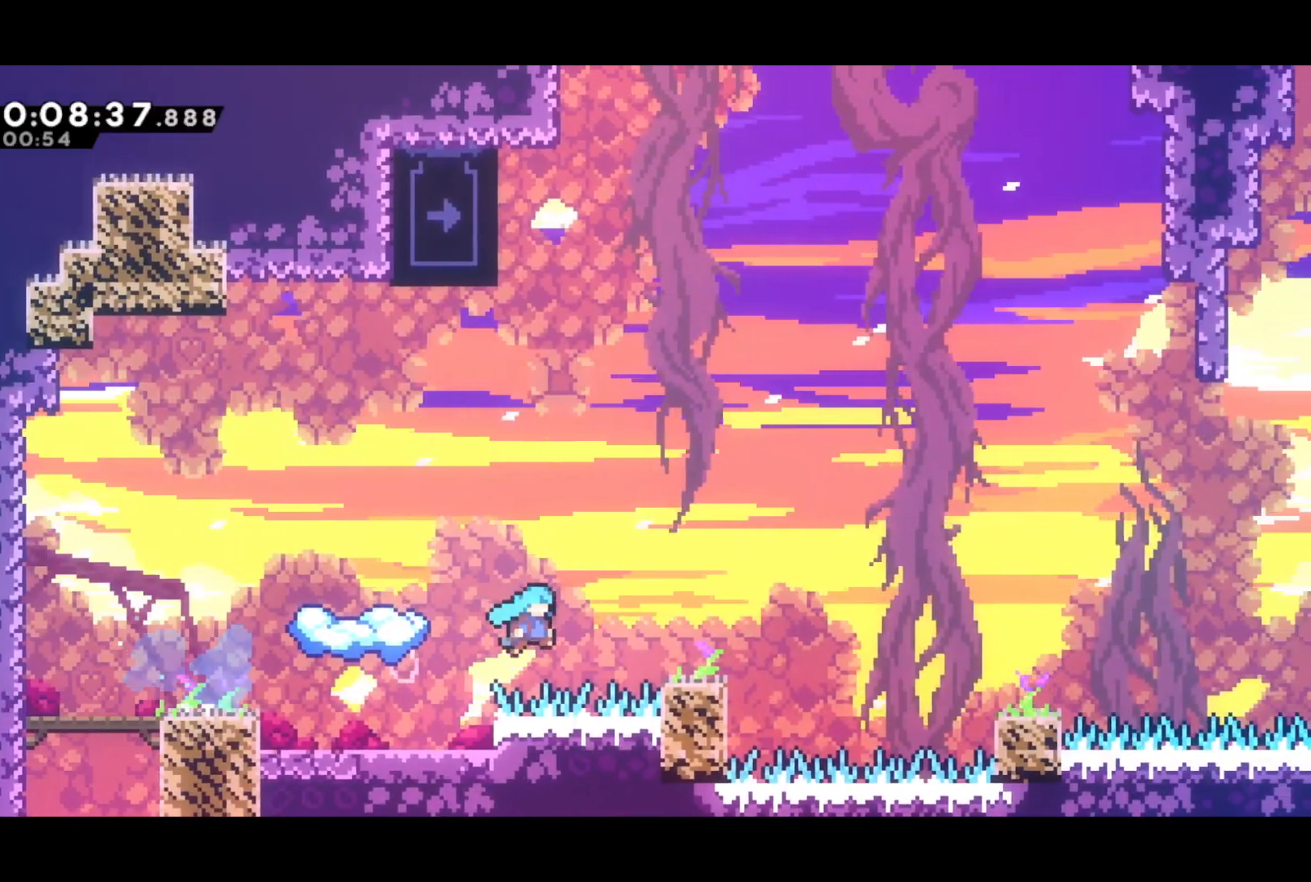
{"dt_ms": 500, "buttons": ["DPAD_UP", "DPAD_RIGHT"], "left_stick": "center", "events": [[67, "CROSS", "up"], [117, "DPAD_DOWN", "down"], [167, "SQUARE", "down"], [233, "CROSS", "down"], [267, "SQUARE", "up"], [283, "CROSS", "up"], [283, "DPAD_DOWN", "up"], [300, "DPAD_UP", "down"]]}
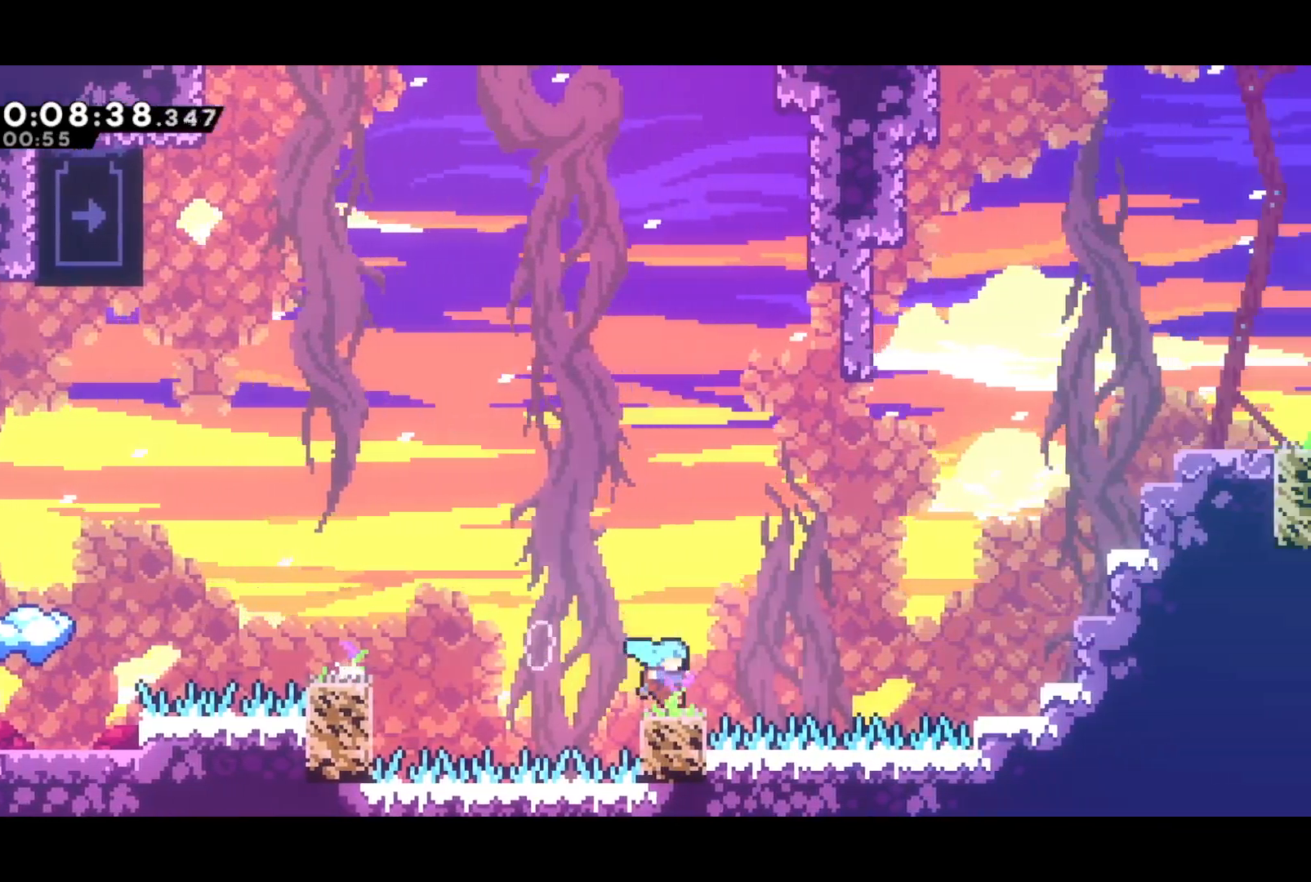
{"dt_ms": 500, "buttons": ["DPAD_UP", "DPAD_RIGHT"], "left_stick": "center", "events": [[33, "CROSS", "down"], [233, "SQUARE", "down"], [250, "CROSS", "up"], [317, "SQUARE", "up"]]}
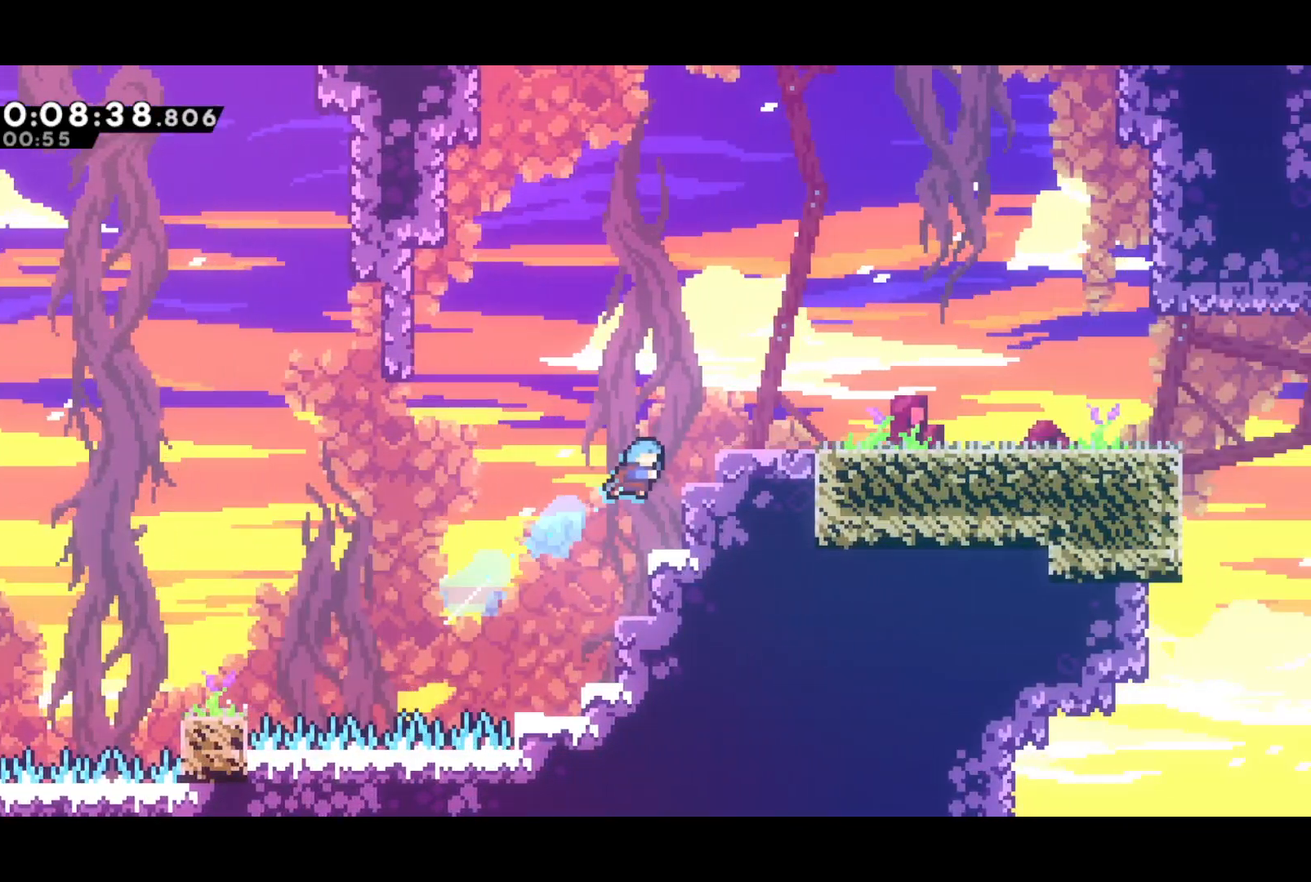
{"dt_ms": 1000, "buttons": ["CROSS", "DPAD_RIGHT"], "left_stick": "center"}
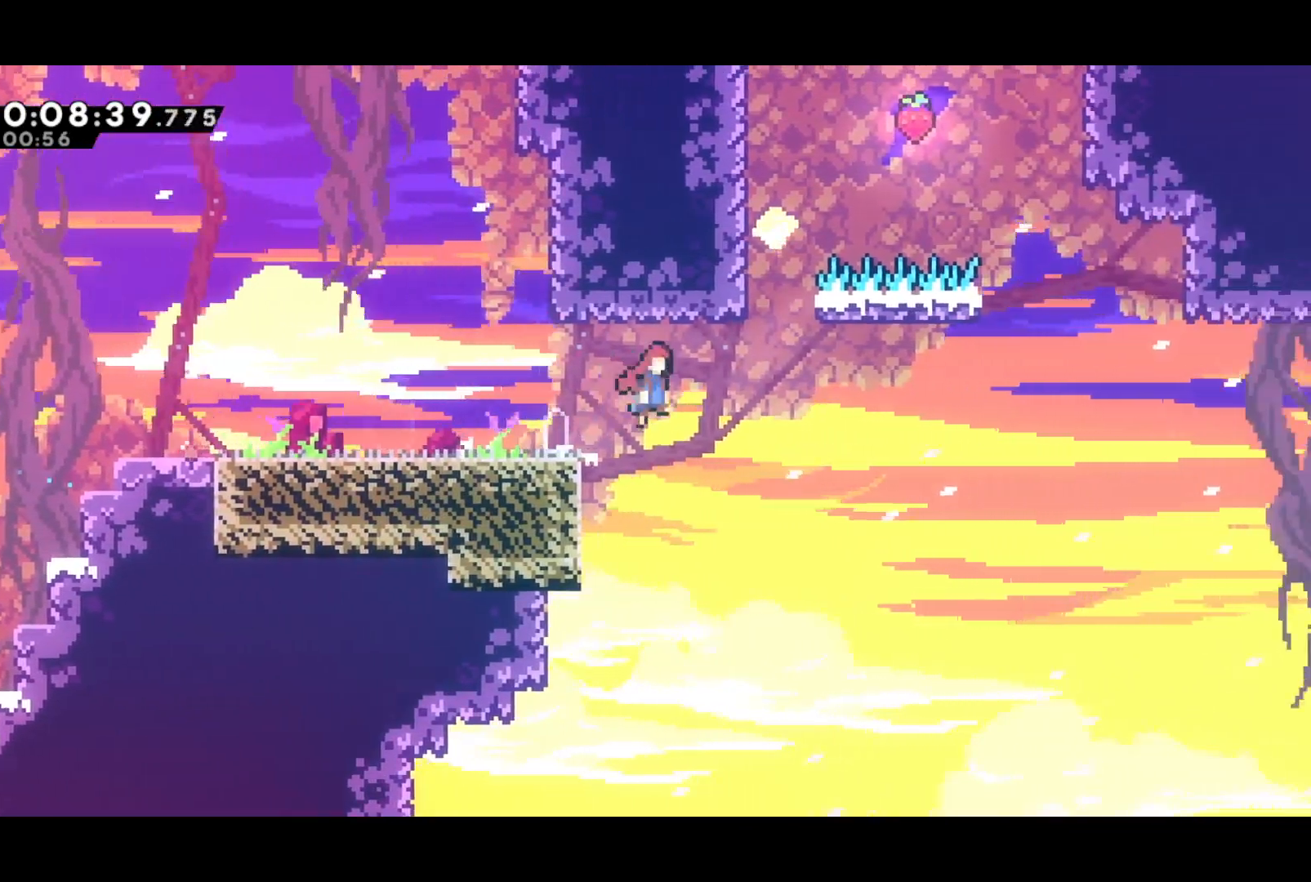
{"dt_ms": 500, "buttons": ["CROSS", "DPAD_RIGHT"], "left_stick": "center", "events": [[150, "CROSS", "up"], [150, "DPAD_RIGHT", "up"], [150, "DPAD_UP", "down"], [167, "DPAD_LEFT", "down"], [167, "DPAD_UP", "up"], [183, "CROSS", "down"], [400, "CROSS", "up"], [417, "DPAD_LEFT", "up"], [417, "DPAD_RIGHT", "down"], [417, "DPAD_UP", "down"], [433, "DPAD_UP", "up"], [450, "CROSS", "down"]]}
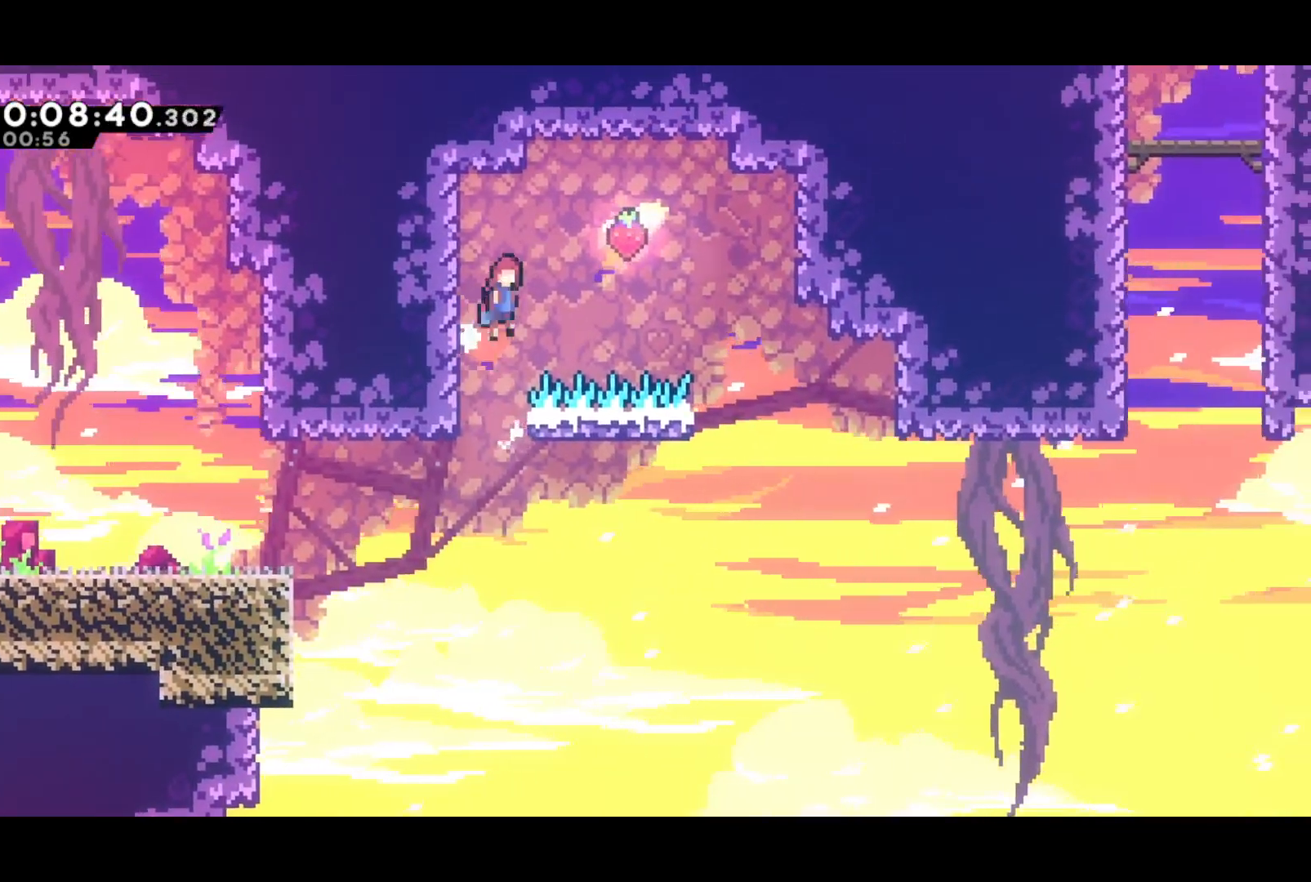
{"dt_ms": 500, "buttons": ["CROSS", "DPAD_RIGHT"], "left_stick": "center", "events": []}
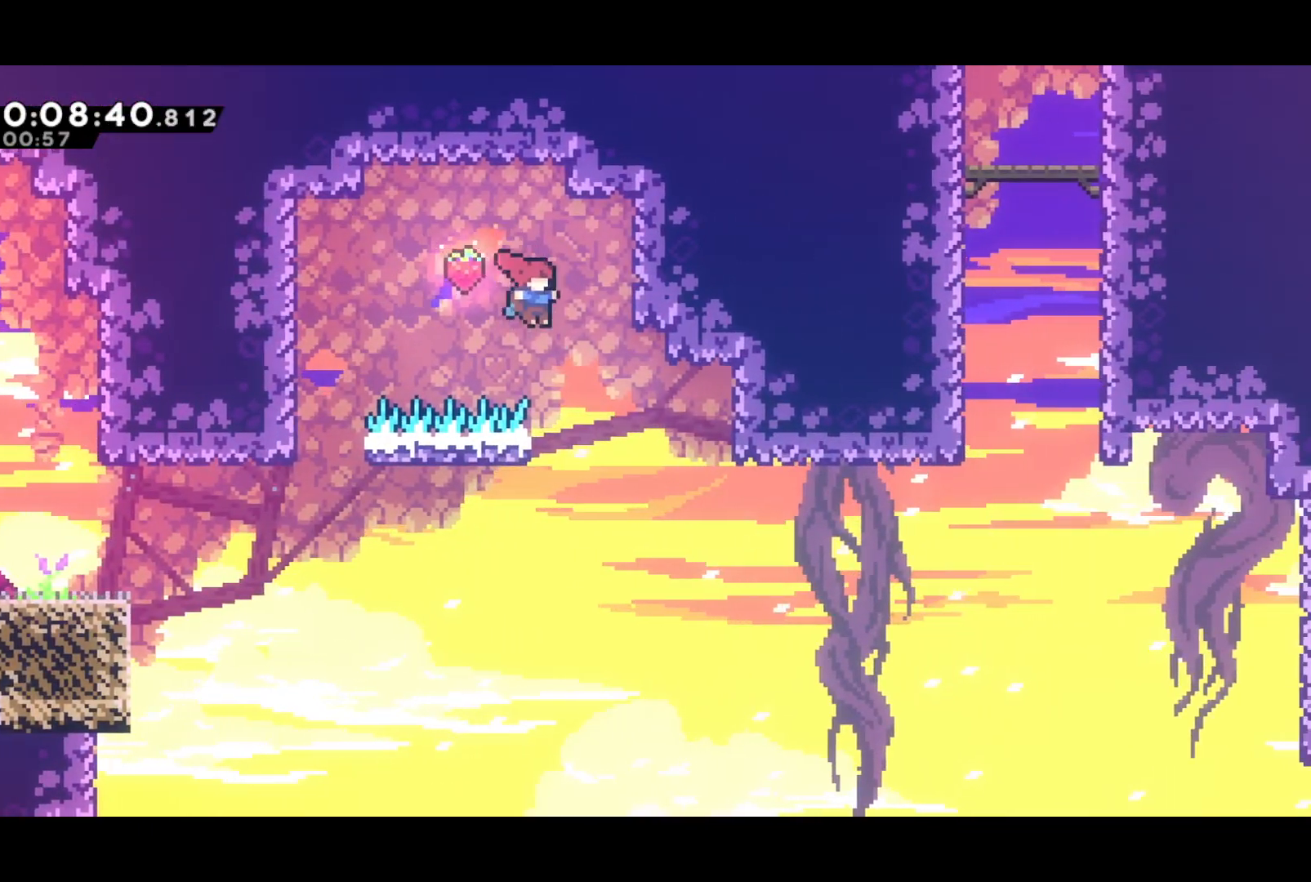
{"dt_ms": 500, "buttons": ["CROSS", "DPAD_UP", "DPAD_RIGHT"], "left_stick": "center", "events": [[17, "DPAD_RIGHT", "up"], [117, "CROSS", "up"], [133, "DPAD_LEFT", "down"], [150, "DPAD_DOWN", "down"], [183, "DPAD_DOWN", "up"], [250, "CROSS", "down"], [300, "DPAD_UP", "down"], [350, "DPAD_LEFT", "up"], [367, "DPAD_RIGHT", "down"]]}
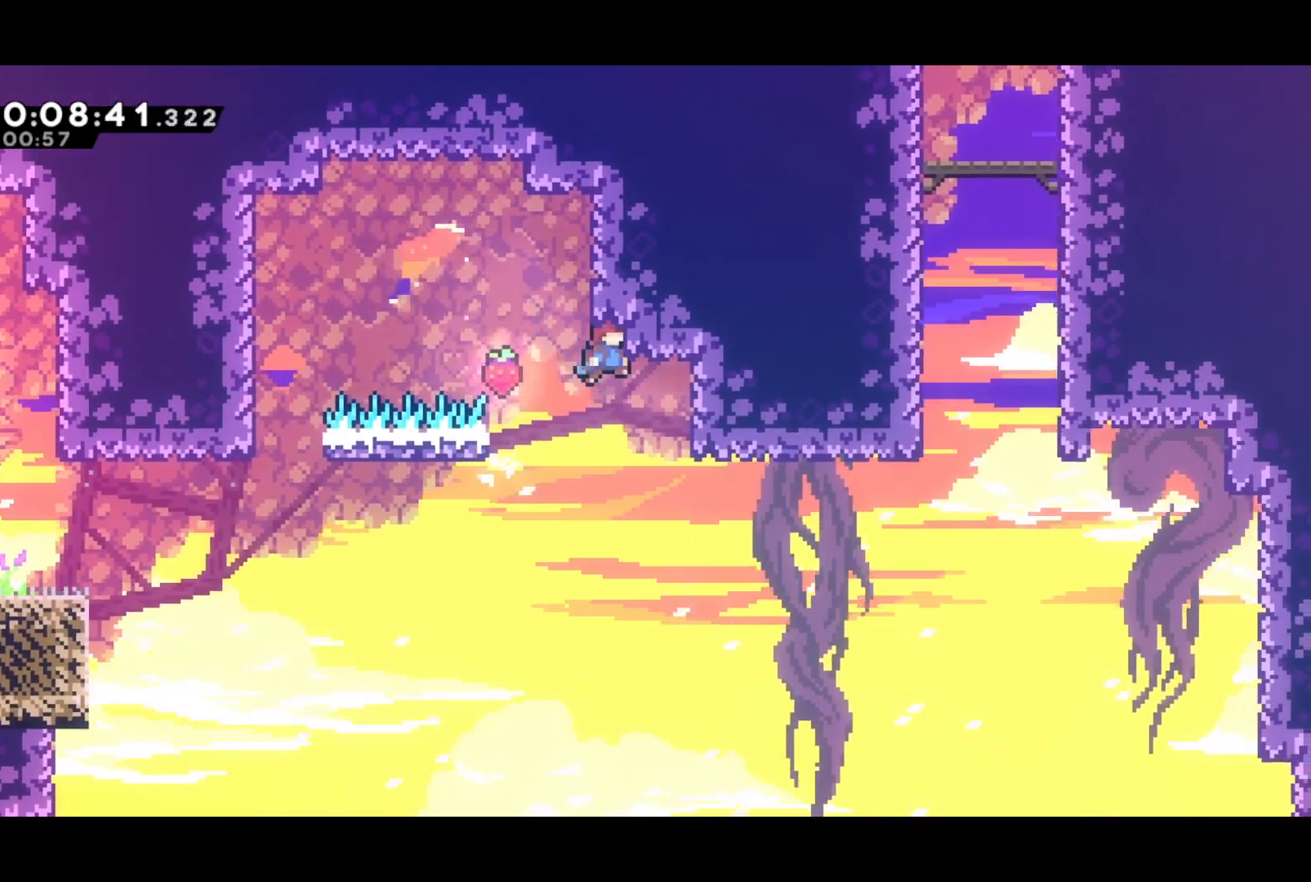
{"dt_ms": 500, "buttons": ["DPAD_UP", "DPAD_RIGHT"], "left_stick": "center", "events": [[117, "CROSS", "up"], [167, "R2", "down"], [183, "CROSS", "down"], [283, "CROSS", "up"], [300, "R2", "up"]]}
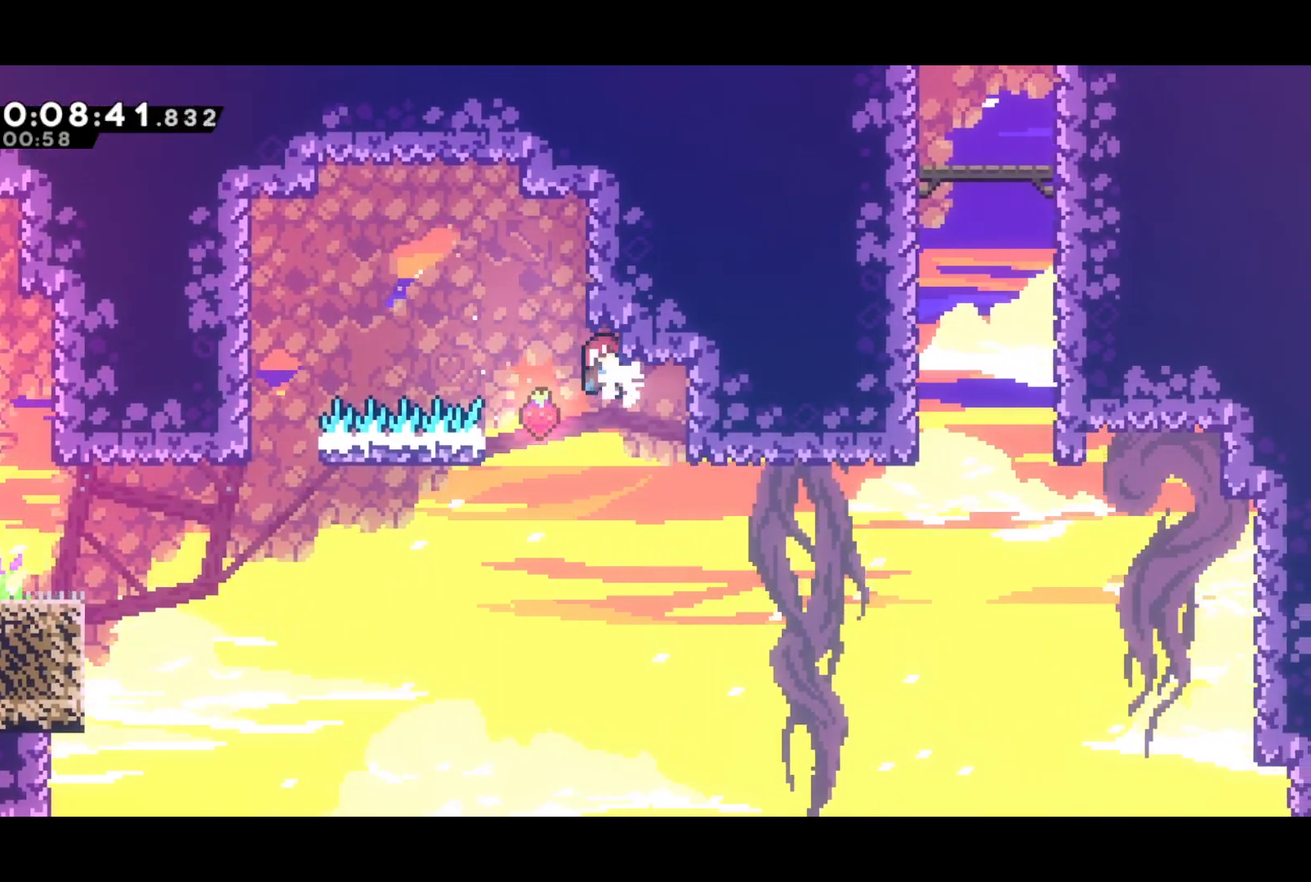
{"dt_ms": 500, "buttons": ["DPAD_UP", "DPAD_RIGHT"], "left_stick": "center", "events": [[217, "R2", "down"], [233, "CROSS", "down"], [367, "CROSS", "up"], [383, "R2", "up"]]}
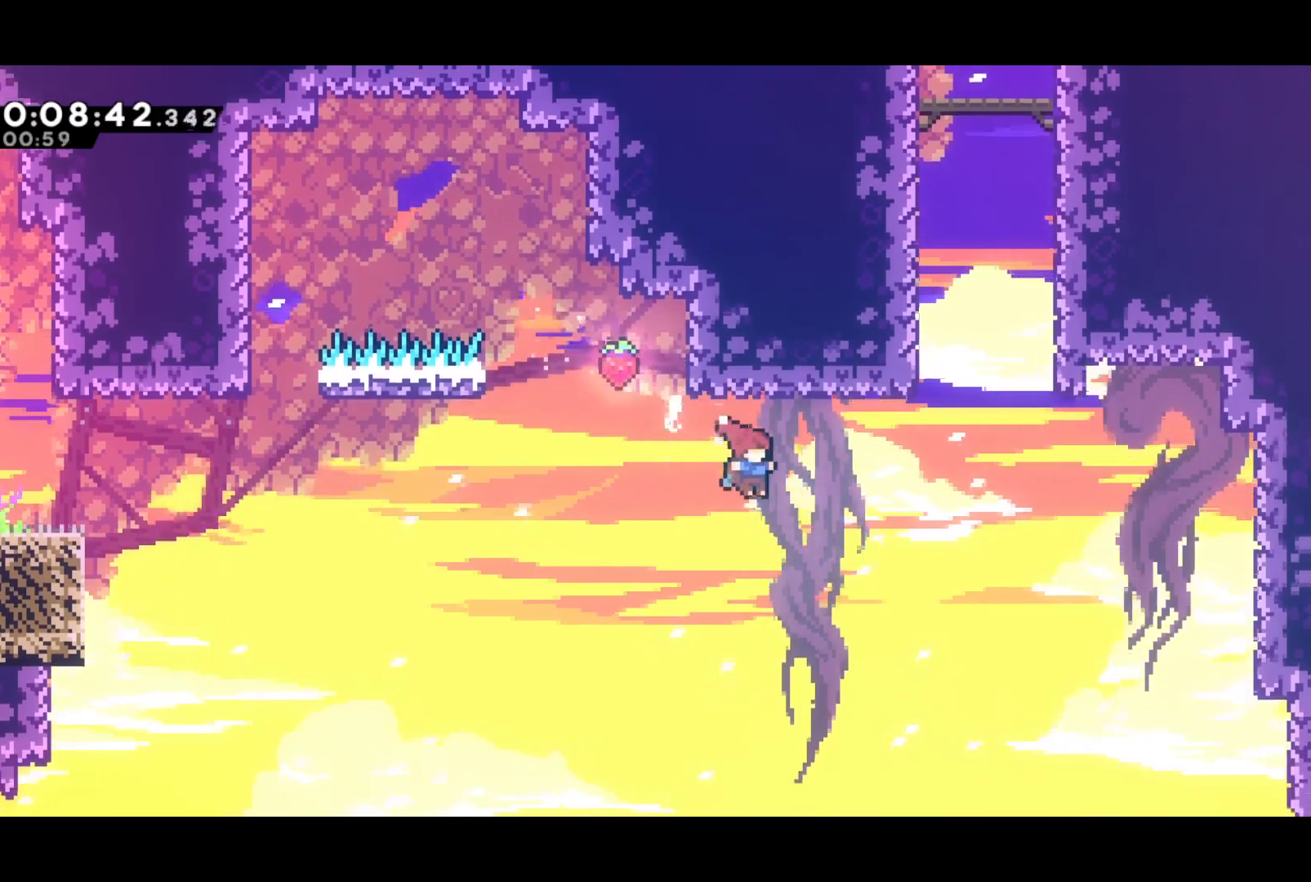
{"dt_ms": 500, "buttons": ["CROSS", "R2", "DPAD_UP", "DPAD_RIGHT"], "left_stick": "center", "events": [[83, "L2", "down"], [267, "L2", "up"], [333, "R2", "down"], [350, "CROSS", "down"]]}
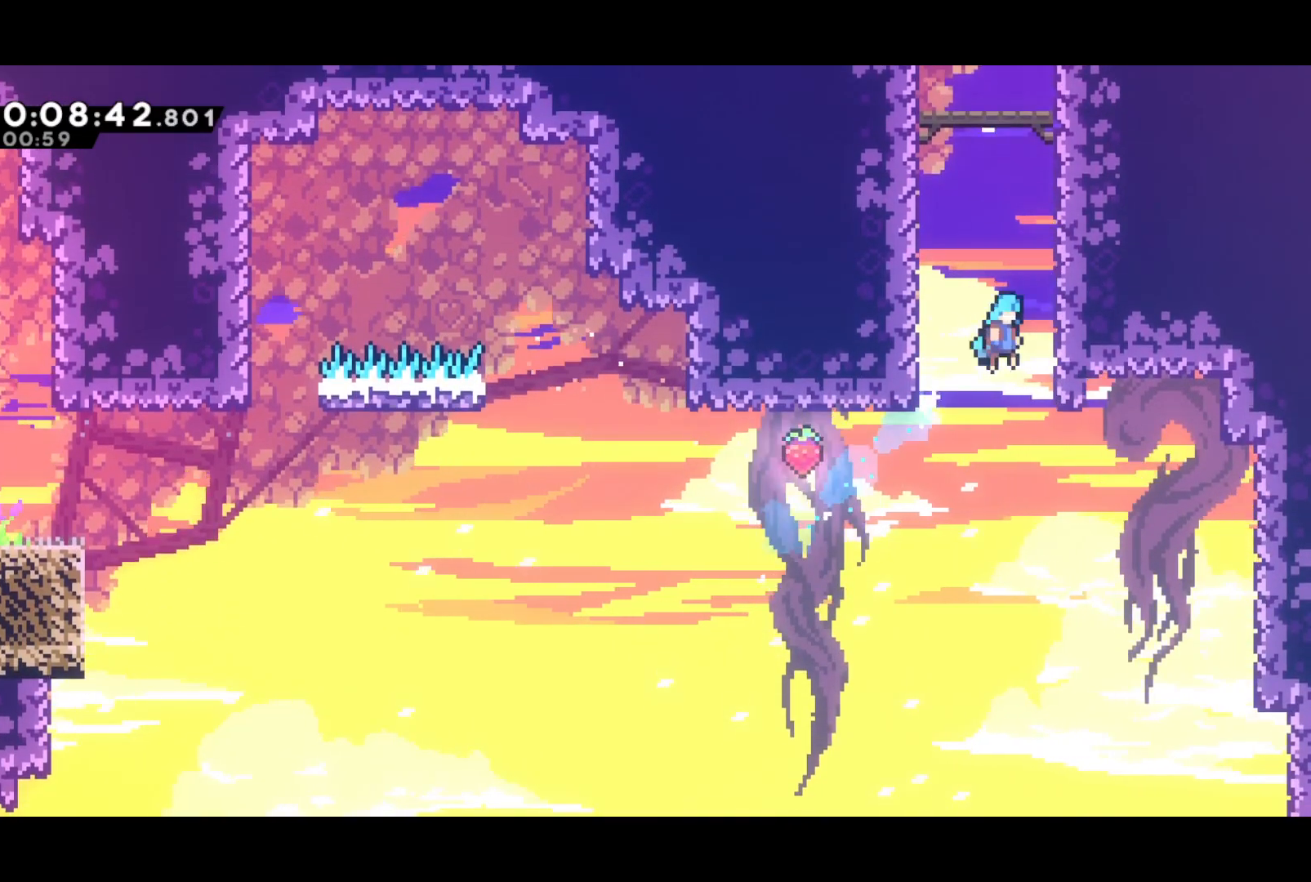
{"dt_ms": 500, "buttons": ["R2"], "left_stick": "center", "events": [[133, "CROSS", "up"], [200, "CROSS", "down"], [317, "CROSS", "up"], [367, "CROSS", "down"], [367, "DPAD_UP", "up"], [383, "DPAD_RIGHT", "up"], [500, "CROSS", "up"]]}
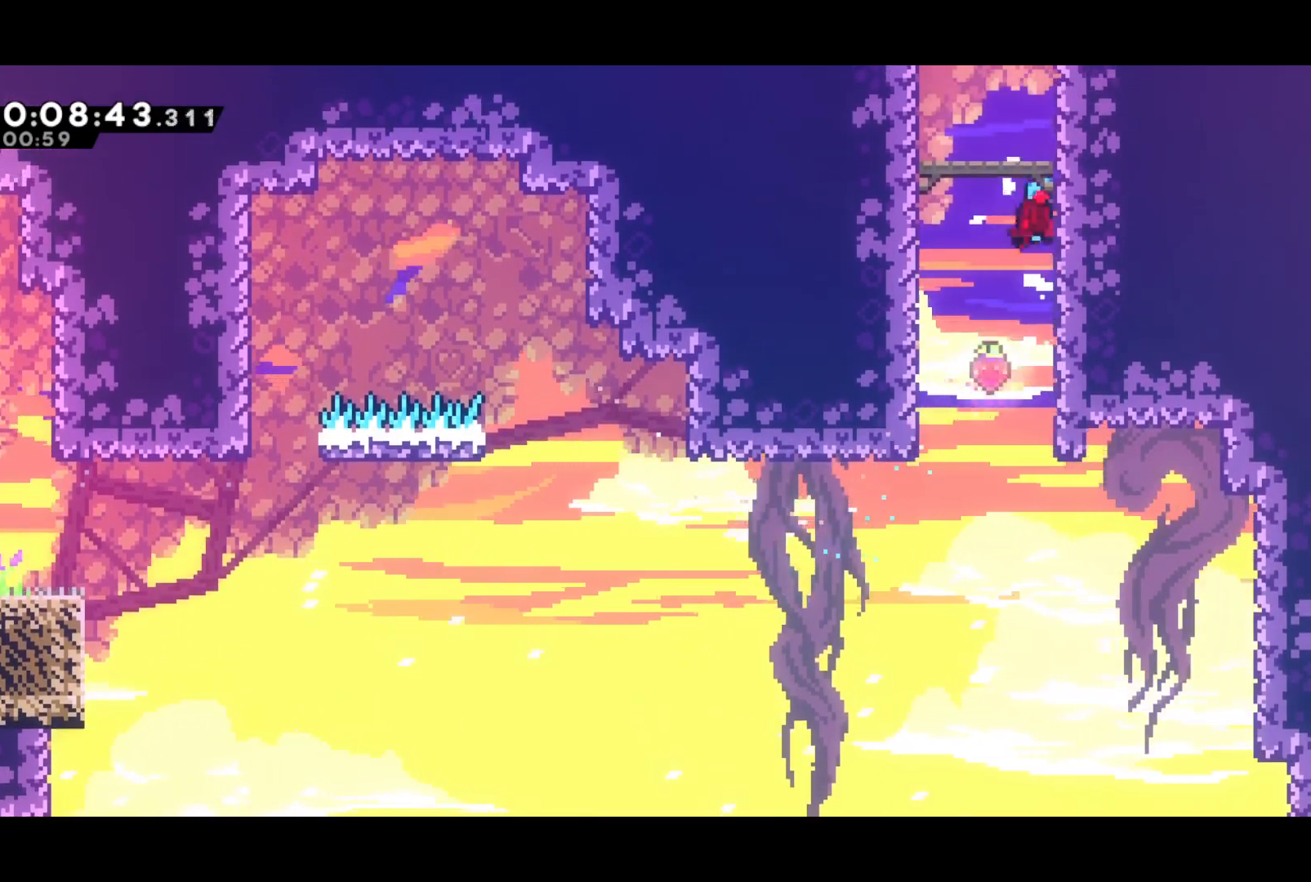
{"dt_ms": 500, "buttons": [], "left_stick": "center", "events": [[50, "CROSS", "down"], [83, "DPAD_LEFT", "down"], [200, "CROSS", "up"], [250, "CROSS", "down"], [250, "DPAD_LEFT", "up"], [250, "DPAD_UP", "down"], [267, "DPAD_UP", "up"], [283, "DPAD_RIGHT", "down"], [400, "CROSS", "up"], [417, "R2", "up"], [467, "DPAD_RIGHT", "up"]]}
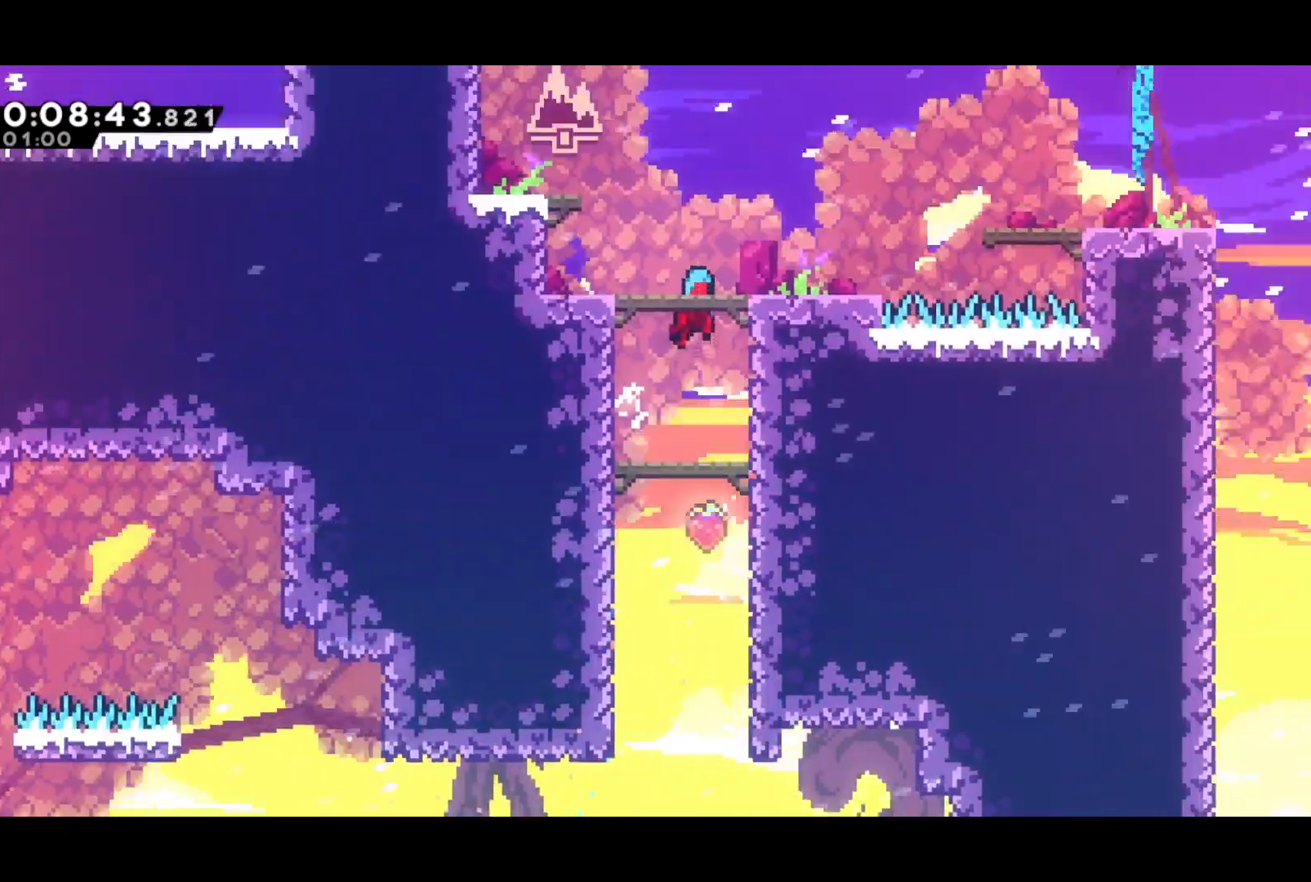
{"dt_ms": 500, "buttons": [], "left_stick": "center", "events": []}
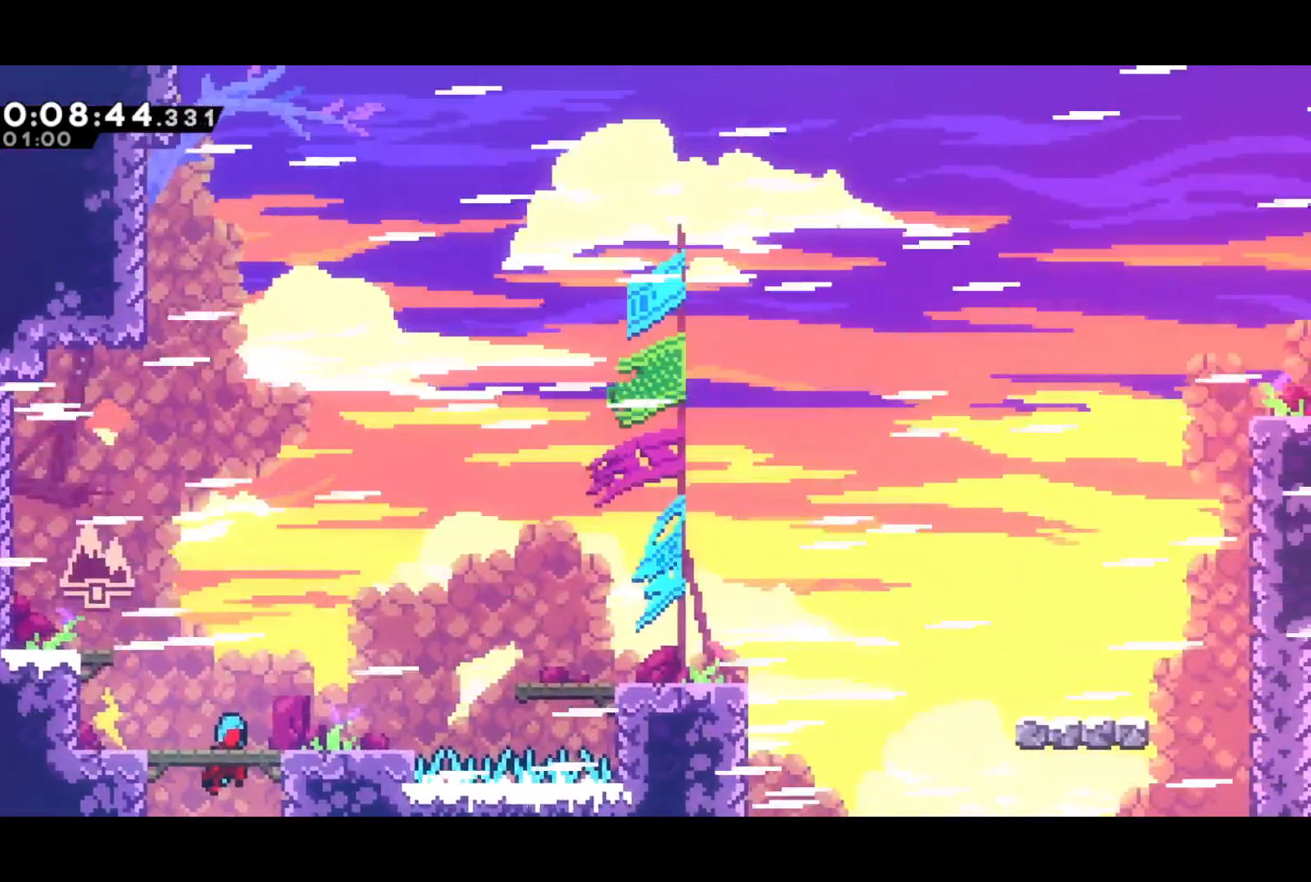
{"dt_ms": 500, "buttons": ["CROSS", "DPAD_RIGHT"], "left_stick": "center", "events": [[217, "DPAD_DOWN", "down"], [217, "DPAD_RIGHT", "down"], [233, "SQUARE", "down"], [250, "DPAD_RIGHT", "up"], [300, "DPAD_RIGHT", "down"], [400, "DPAD_DOWN", "up"], [433, "CROSS", "down"], [483, "SQUARE", "up"]]}
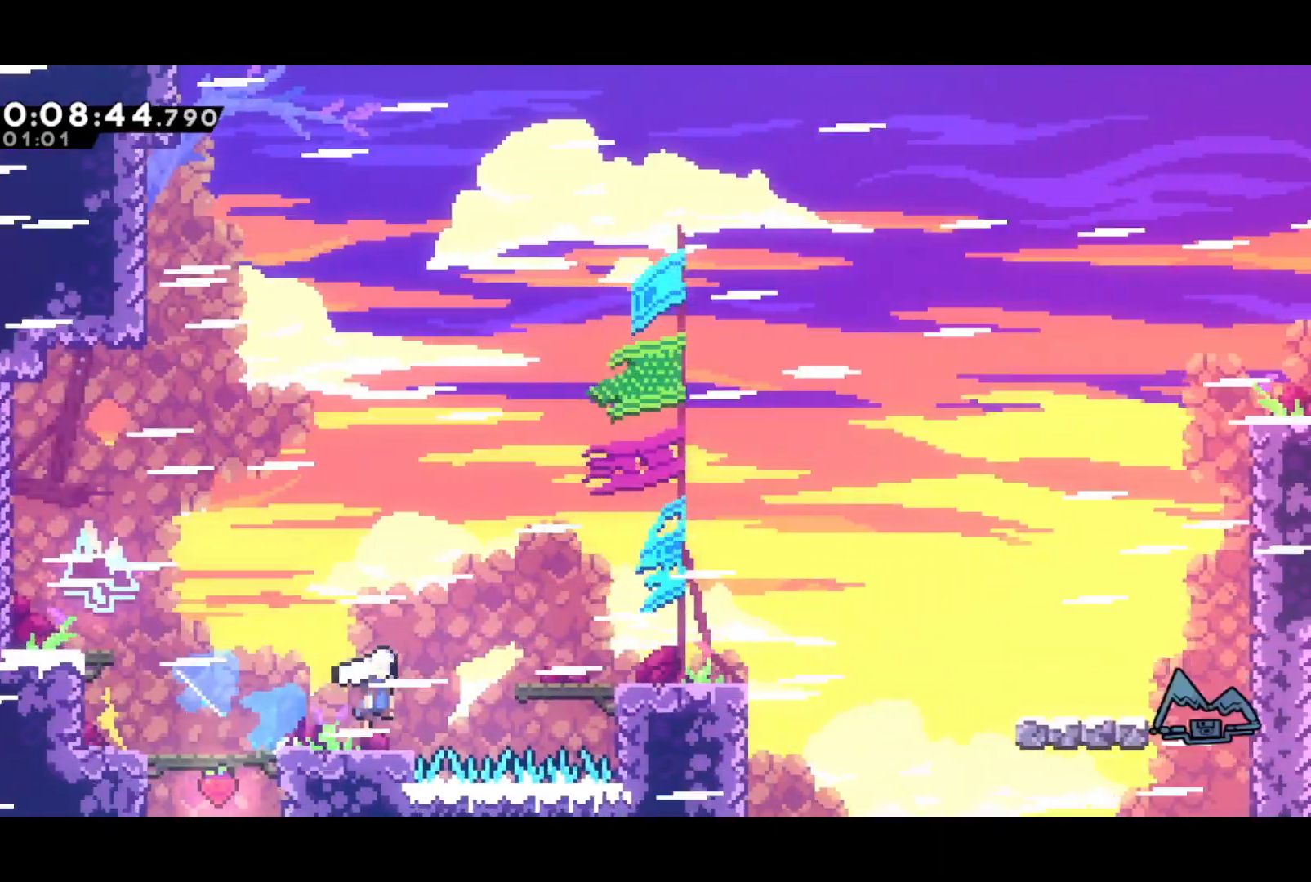
{"dt_ms": 500, "buttons": ["CROSS", "DPAD_UP", "DPAD_RIGHT"], "left_stick": "center", "events": [[167, "CROSS", "up"], [233, "DPAD_DOWN", "down"], [233, "SQUARE", "down"], [417, "DPAD_DOWN", "up"], [433, "CROSS", "down"], [450, "DPAD_UP", "down"], [467, "SQUARE", "up"]]}